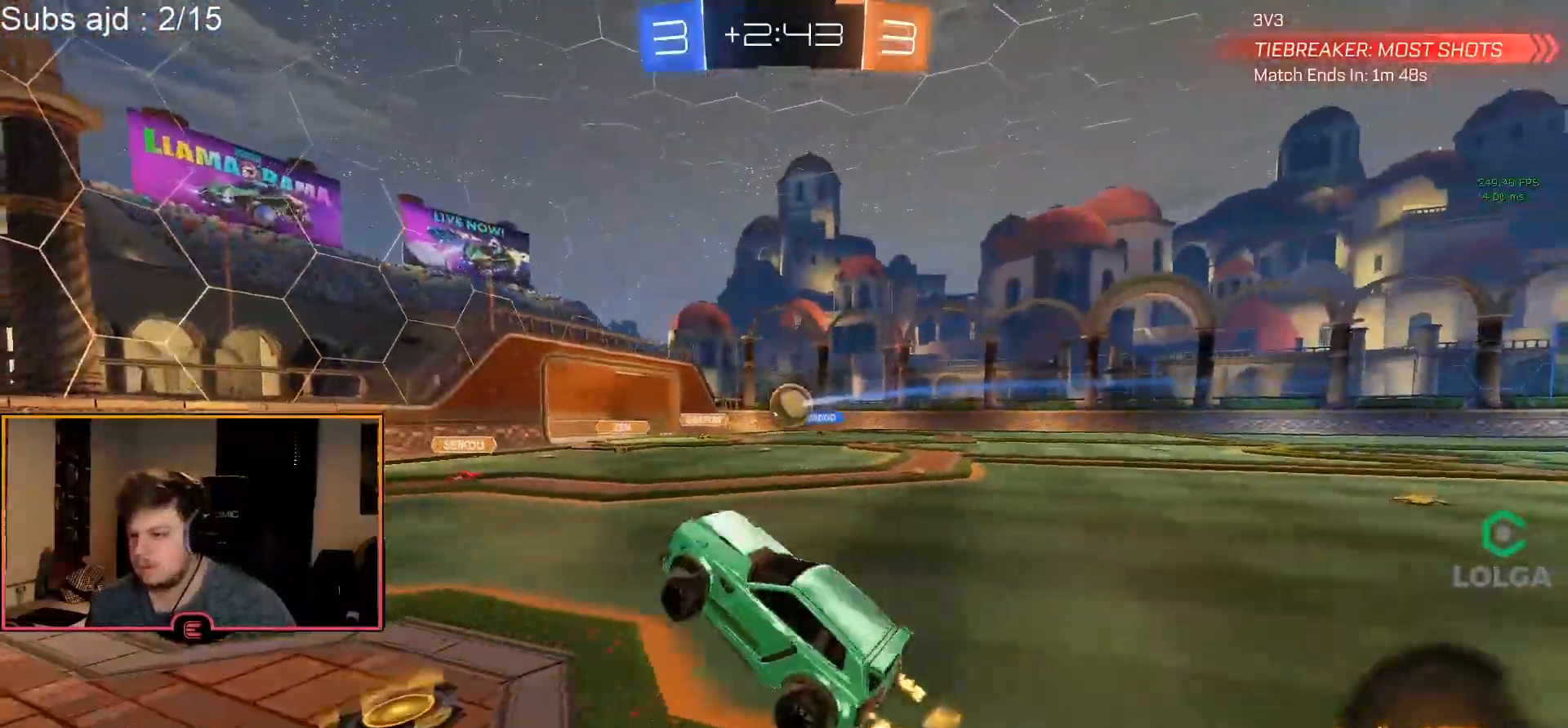
Gameplay with a controller (PlayStation layout); each line is a JSON object with the inputs held at the frame after it (dt_ms = milliseconds from this image to that frame). "events" lists button and stick changes between this image and that frame as [ms after this image, input, new state], when the widget could be followed in between. Not read: right_stick.
{"dt_ms": 500, "buttons": ["R1"], "left_stick": "down-right", "events": [[83, "left_stick", "right"], [467, "left_stick", "down-right"]]}
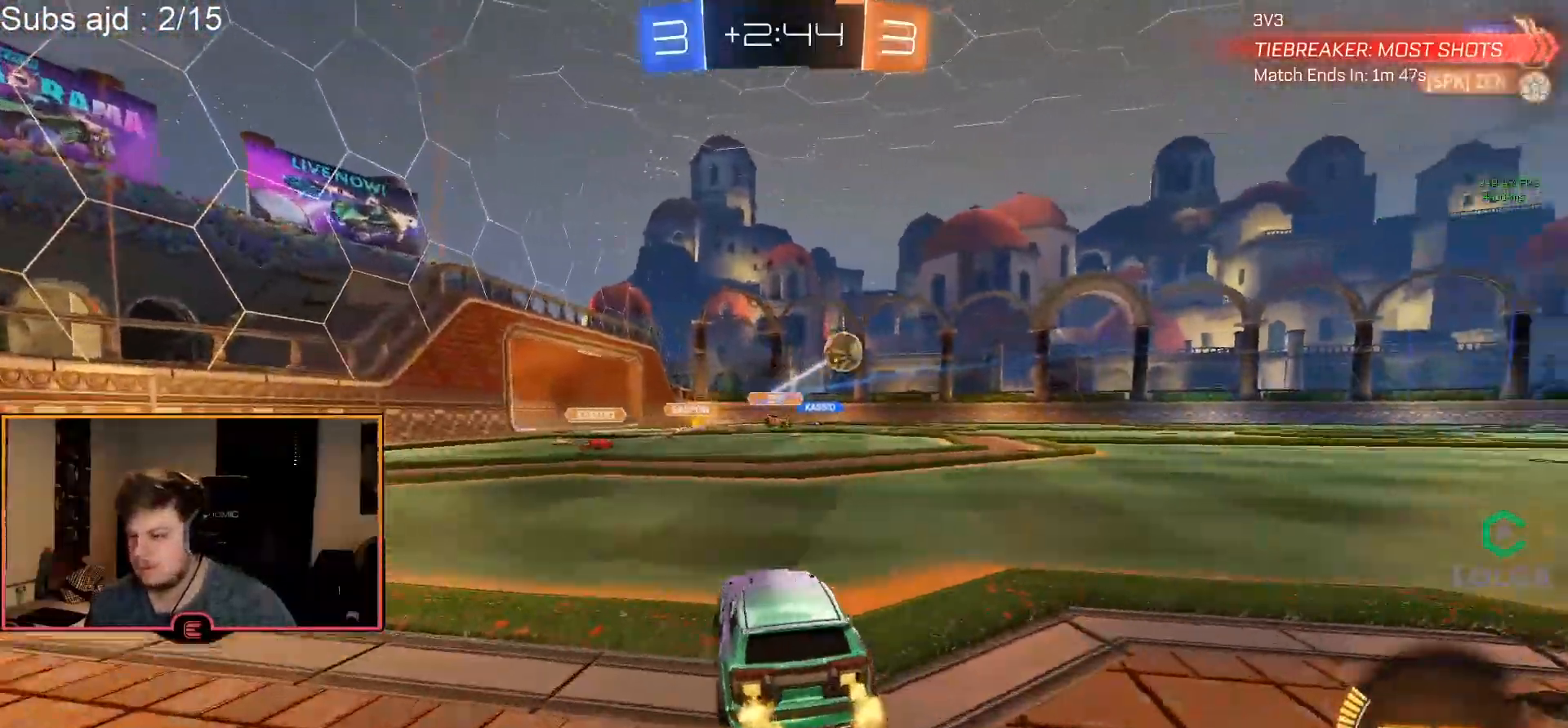
{"dt_ms": 500, "buttons": ["R1"], "left_stick": "down-right", "events": [[167, "SQUARE", "down"], [233, "SQUARE", "up"]]}
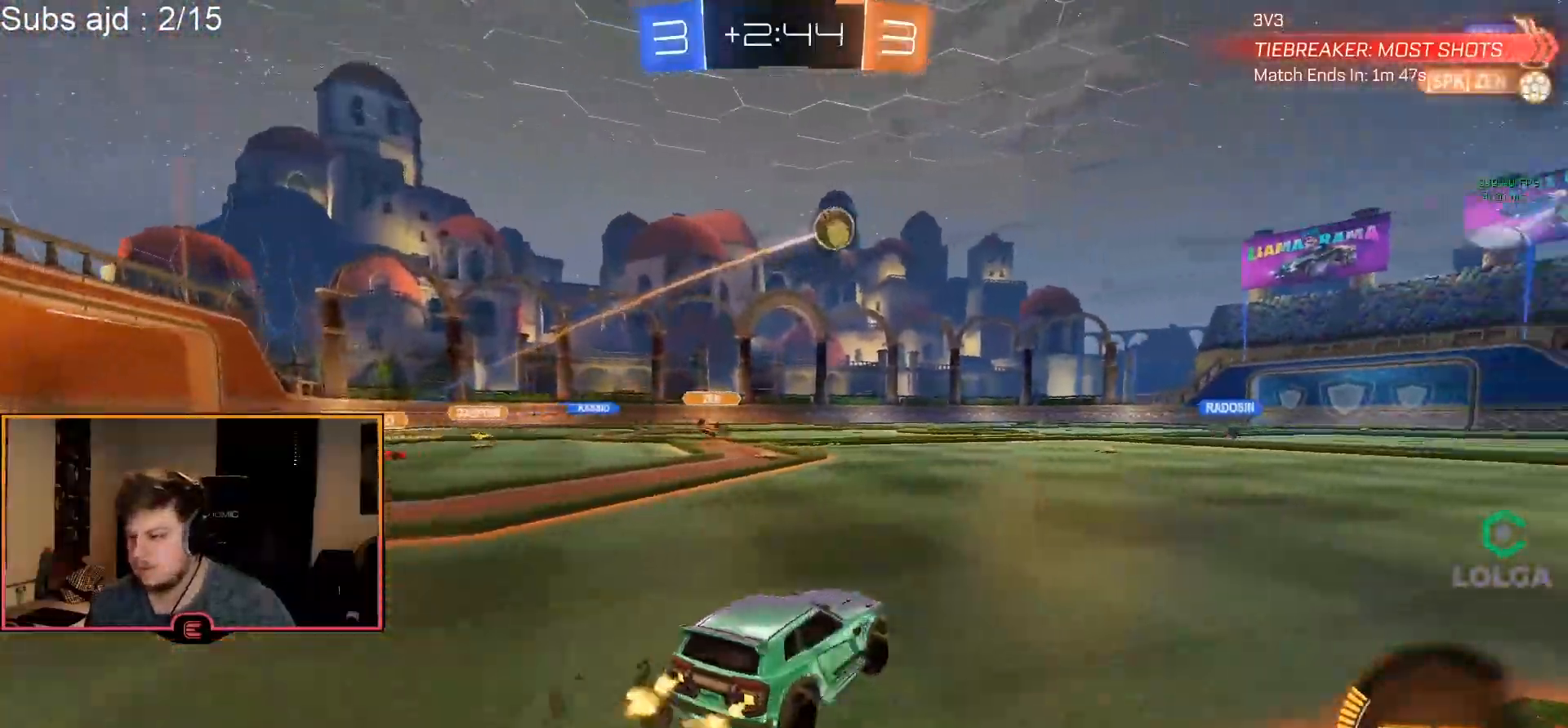
{"dt_ms": 500, "buttons": ["CROSS", "CIRCLE", "R1"], "left_stick": "up", "events": [[100, "CIRCLE", "down"], [367, "left_stick", "center"], [417, "left_stick", "up"], [433, "CROSS", "down"]]}
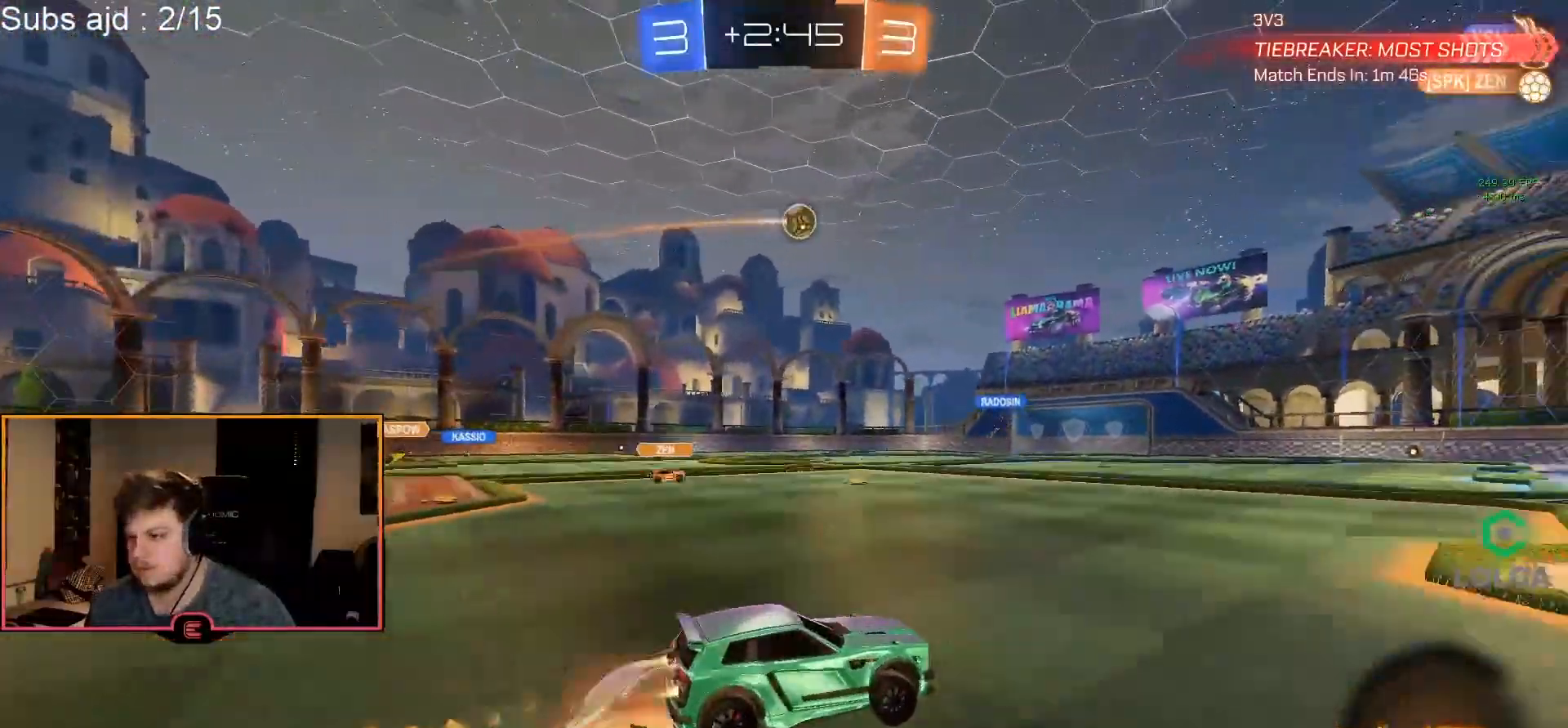
{"dt_ms": 500, "buttons": ["TRIANGLE", "R1"], "left_stick": "center", "events": [[33, "CROSS", "up"], [83, "CROSS", "down"], [200, "CROSS", "up"], [217, "left_stick", "center"], [233, "CIRCLE", "up"], [317, "TRIANGLE", "down"], [367, "TRIANGLE", "up"], [417, "TRIANGLE", "down"]]}
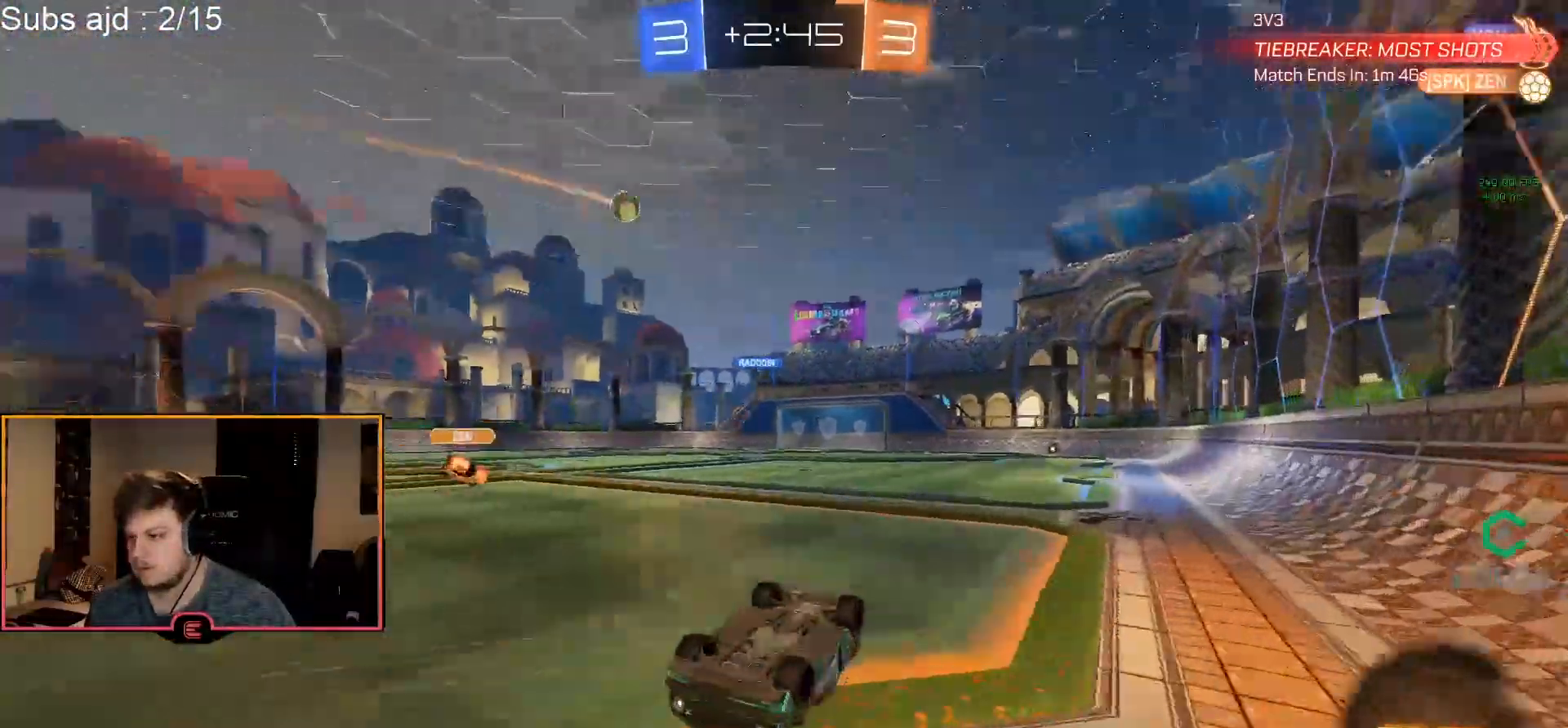
{"dt_ms": 500, "buttons": ["R1"], "left_stick": "left", "events": [[17, "TRIANGLE", "up"], [500, "left_stick", "left"]]}
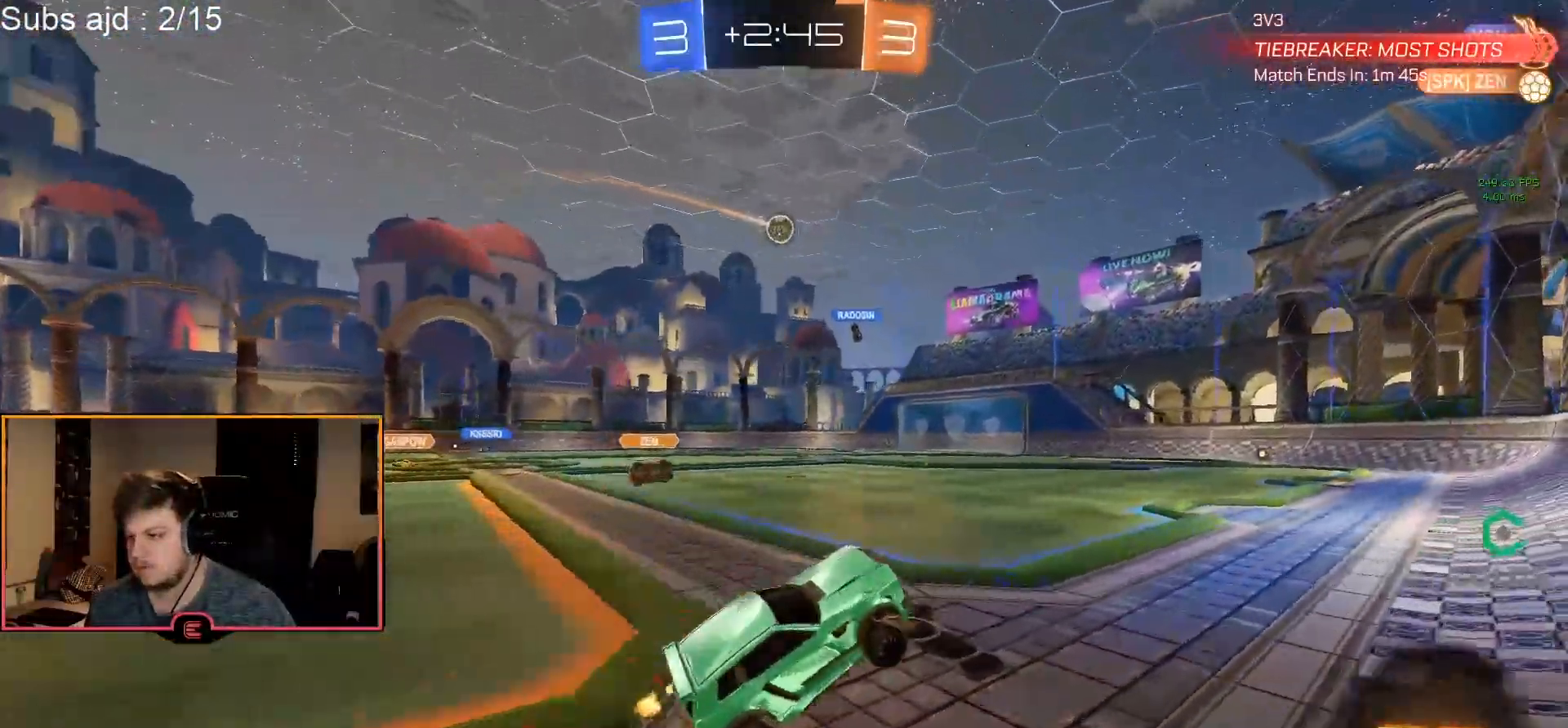
{"dt_ms": 500, "buttons": ["R1"], "left_stick": "left", "events": [[150, "CIRCLE", "down"], [283, "left_stick", "center"], [350, "CIRCLE", "up"], [467, "left_stick", "left"]]}
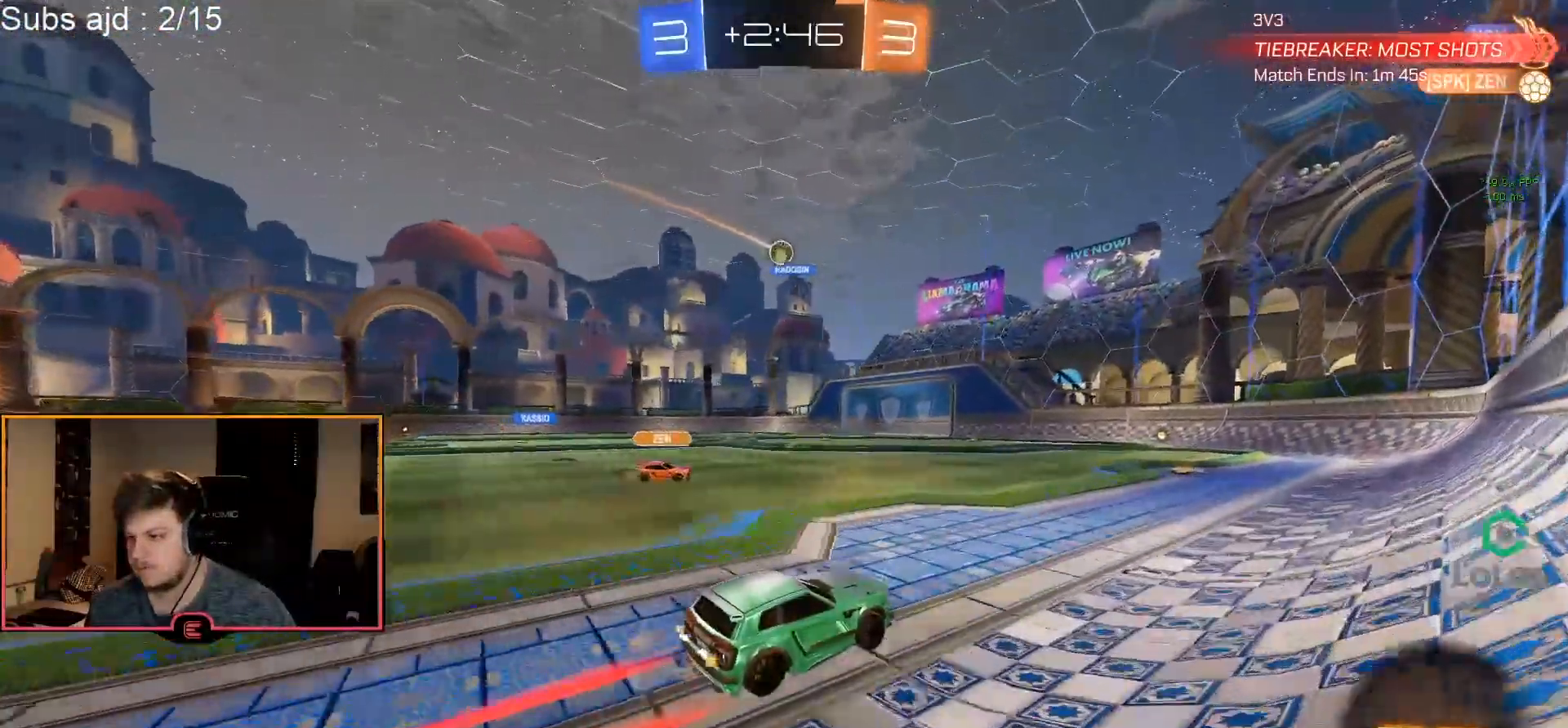
{"dt_ms": 500, "buttons": ["CIRCLE", "R1"], "left_stick": "center", "events": [[50, "left_stick", "center"], [217, "left_stick", "left"], [300, "left_stick", "center"], [383, "left_stick", "right"], [417, "CIRCLE", "down"], [500, "left_stick", "center"]]}
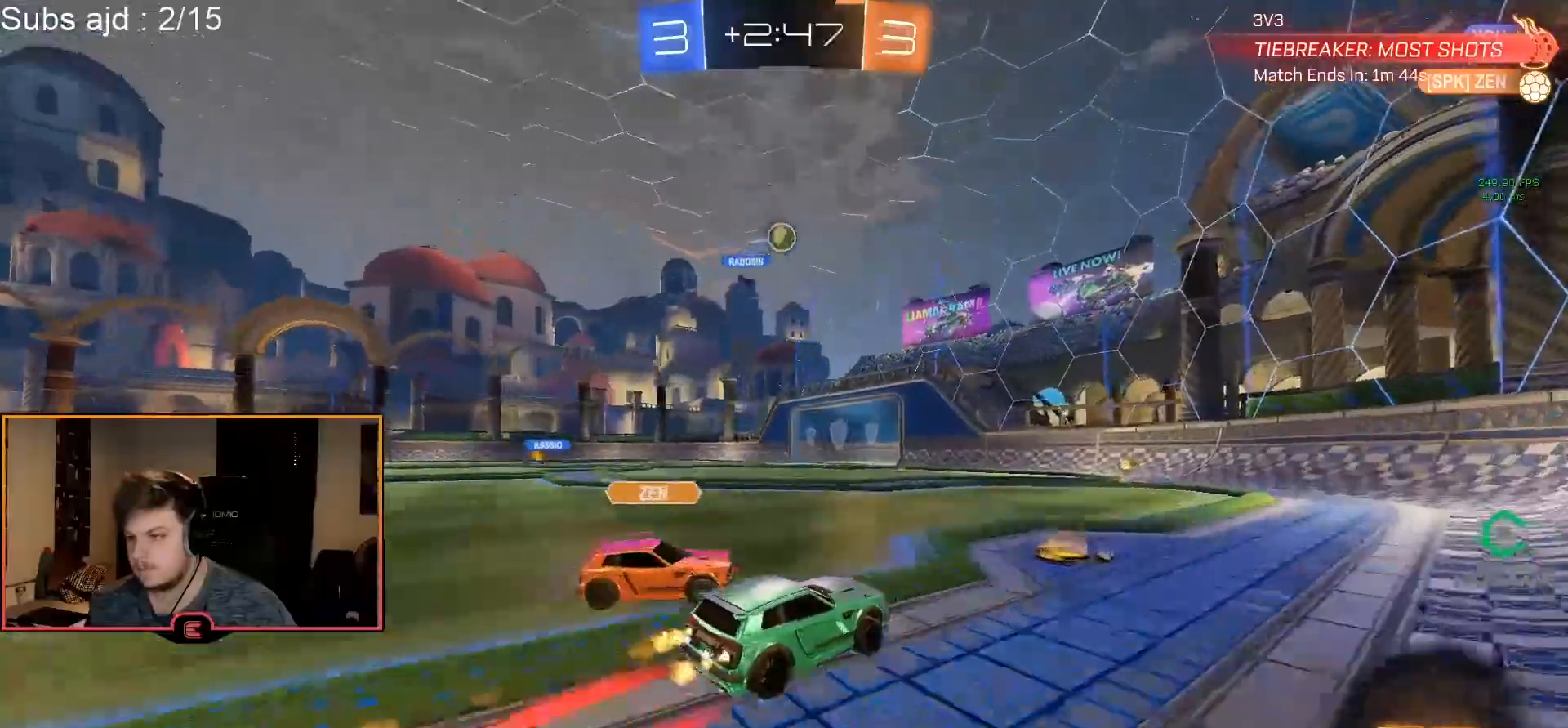
{"dt_ms": 500, "buttons": ["R1"], "left_stick": "down-right", "events": [[150, "left_stick", "left"], [200, "CIRCLE", "up"], [350, "left_stick", "down-right"]]}
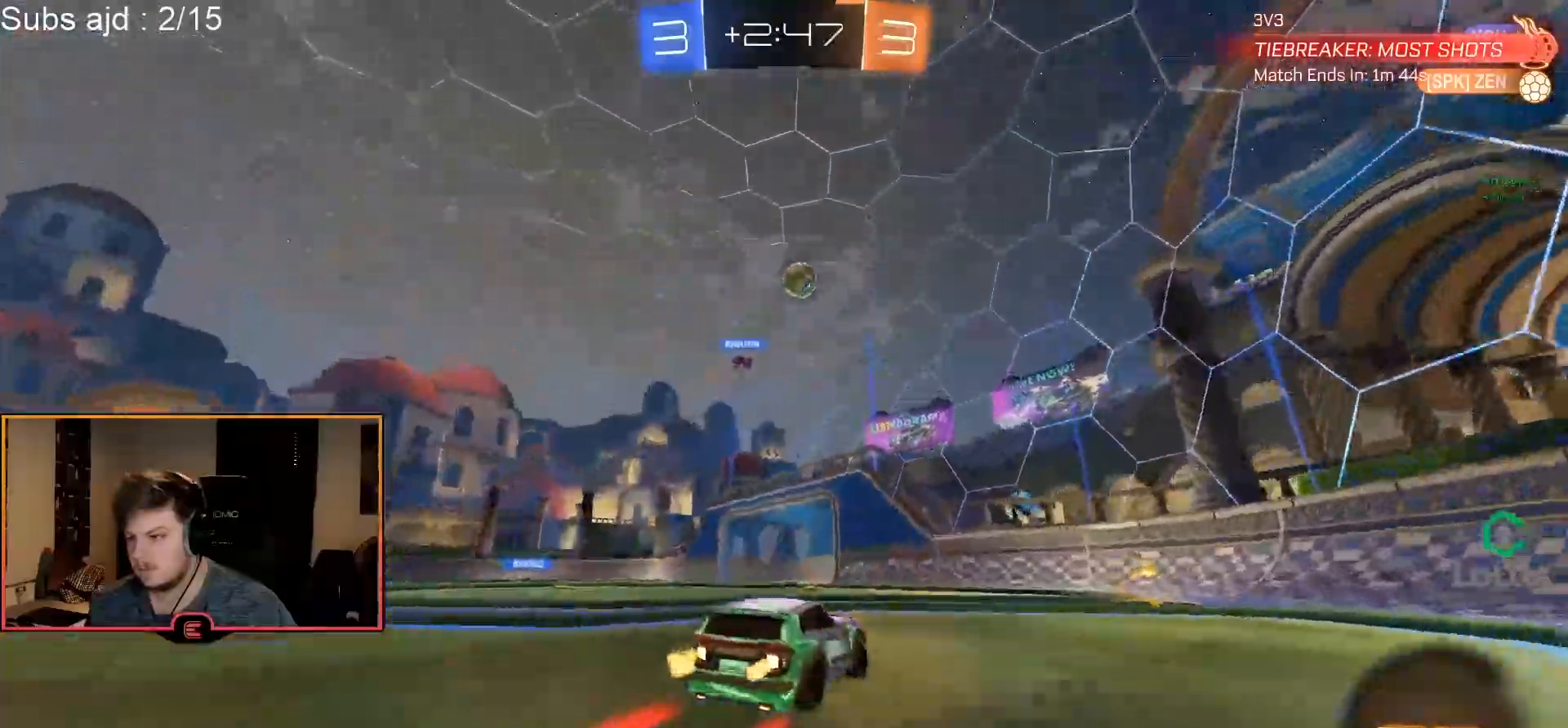
{"dt_ms": 500, "buttons": ["R1"], "left_stick": "left", "events": [[17, "SQUARE", "down"], [100, "SQUARE", "up"], [183, "left_stick", "center"], [317, "left_stick", "right"], [367, "left_stick", "center"], [467, "left_stick", "left"]]}
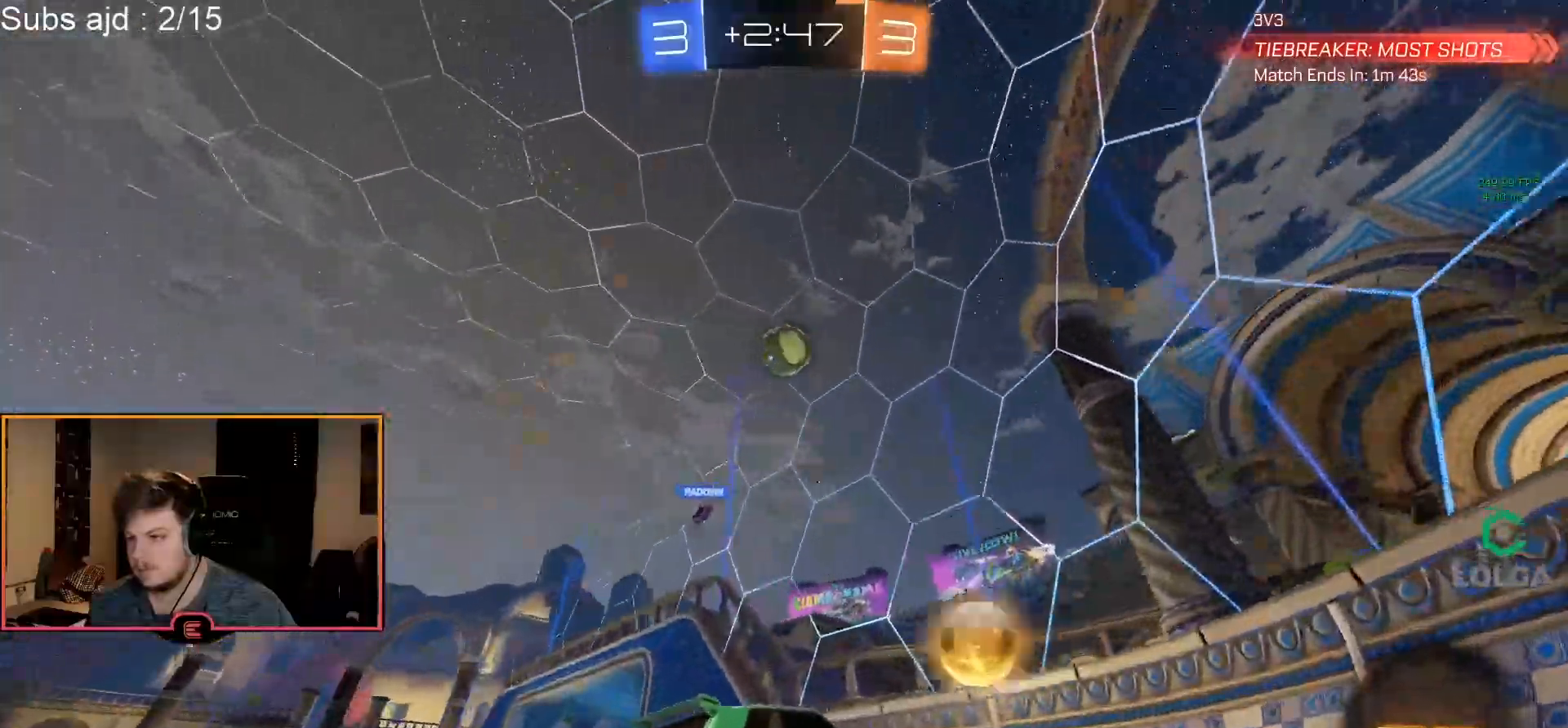
{"dt_ms": 500, "buttons": ["R1"], "left_stick": "left", "events": [[83, "R1", "up"], [183, "L1", "down"], [250, "left_stick", "center"], [300, "L1", "up"], [300, "R1", "down"], [383, "left_stick", "left"]]}
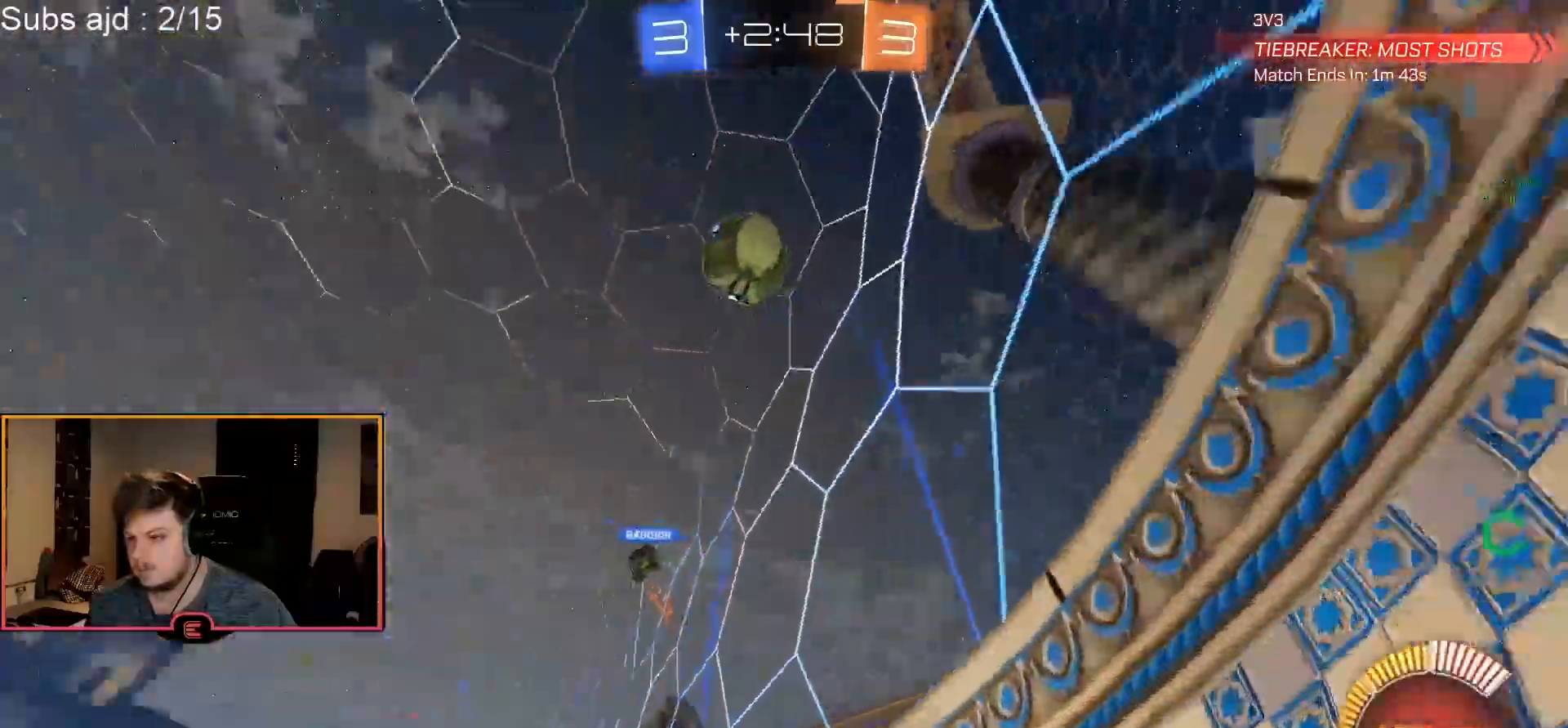
{"dt_ms": 500, "buttons": ["L1"], "left_stick": "left", "events": [[17, "left_stick", "center"], [217, "left_stick", "left"], [233, "SQUARE", "down"], [383, "R1", "up"], [383, "SQUARE", "up"], [417, "L1", "down"]]}
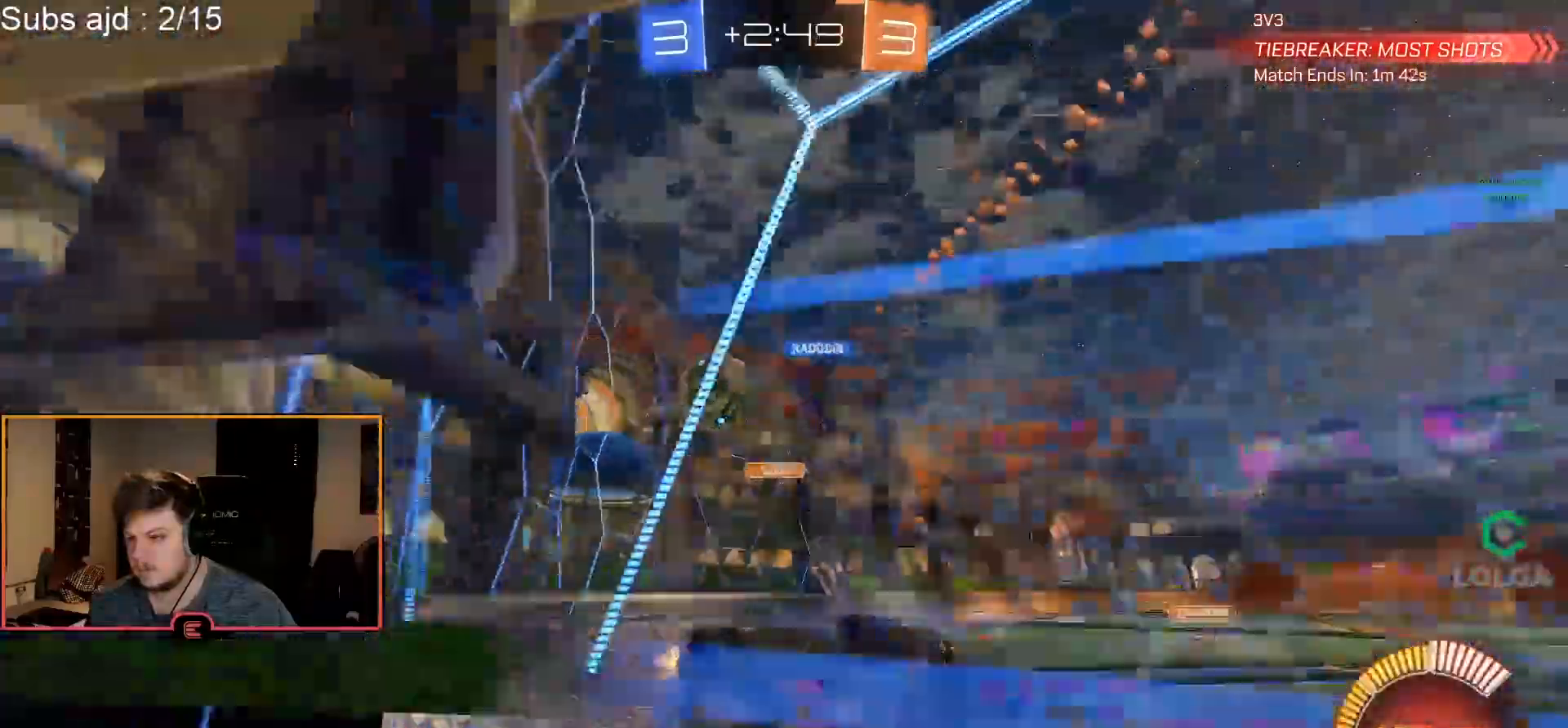
{"dt_ms": 1000, "buttons": ["L1"], "left_stick": "center"}
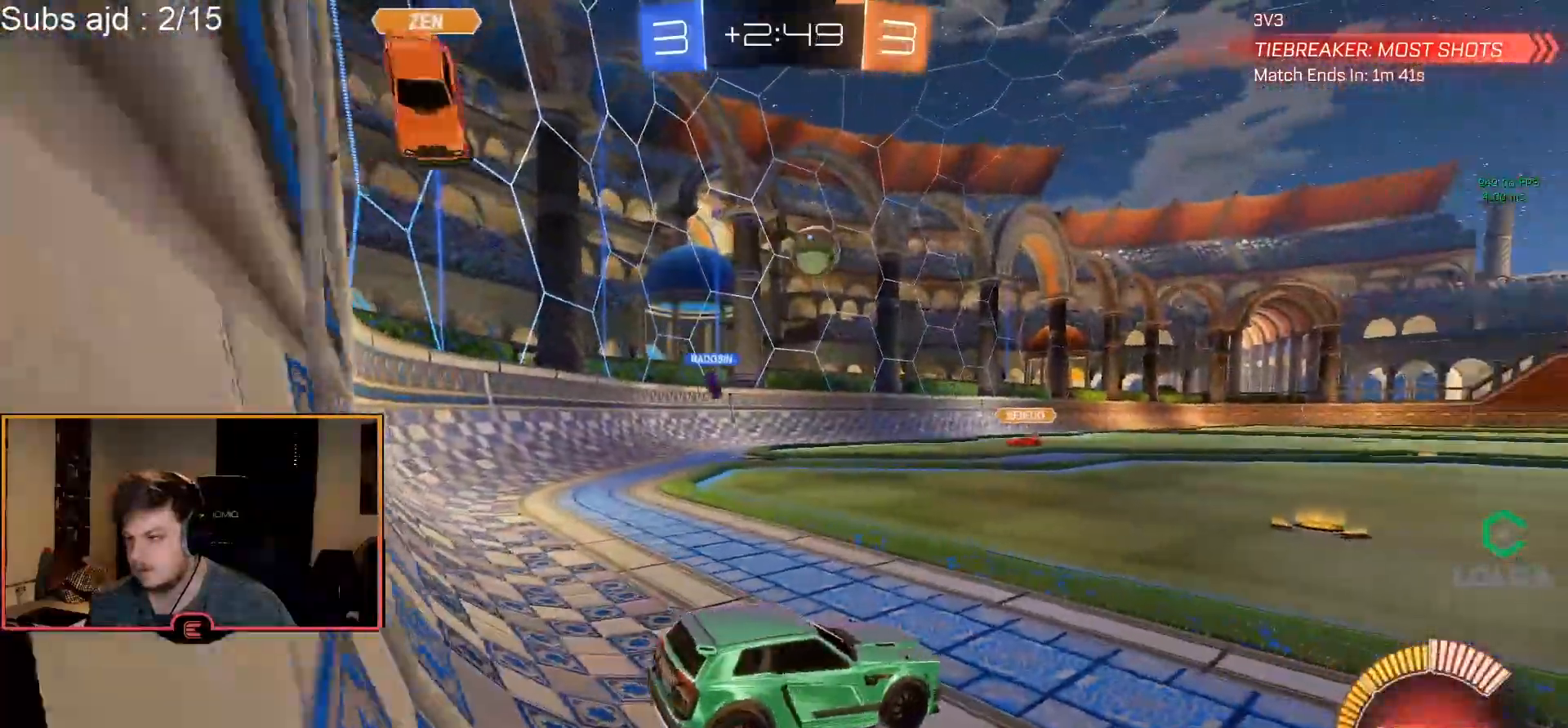
{"dt_ms": 500, "buttons": ["R1"], "left_stick": "down-right", "events": [[17, "R1", "down"], [50, "L1", "up"], [50, "left_stick", "down-right"], [183, "SQUARE", "down"], [317, "SQUARE", "up"]]}
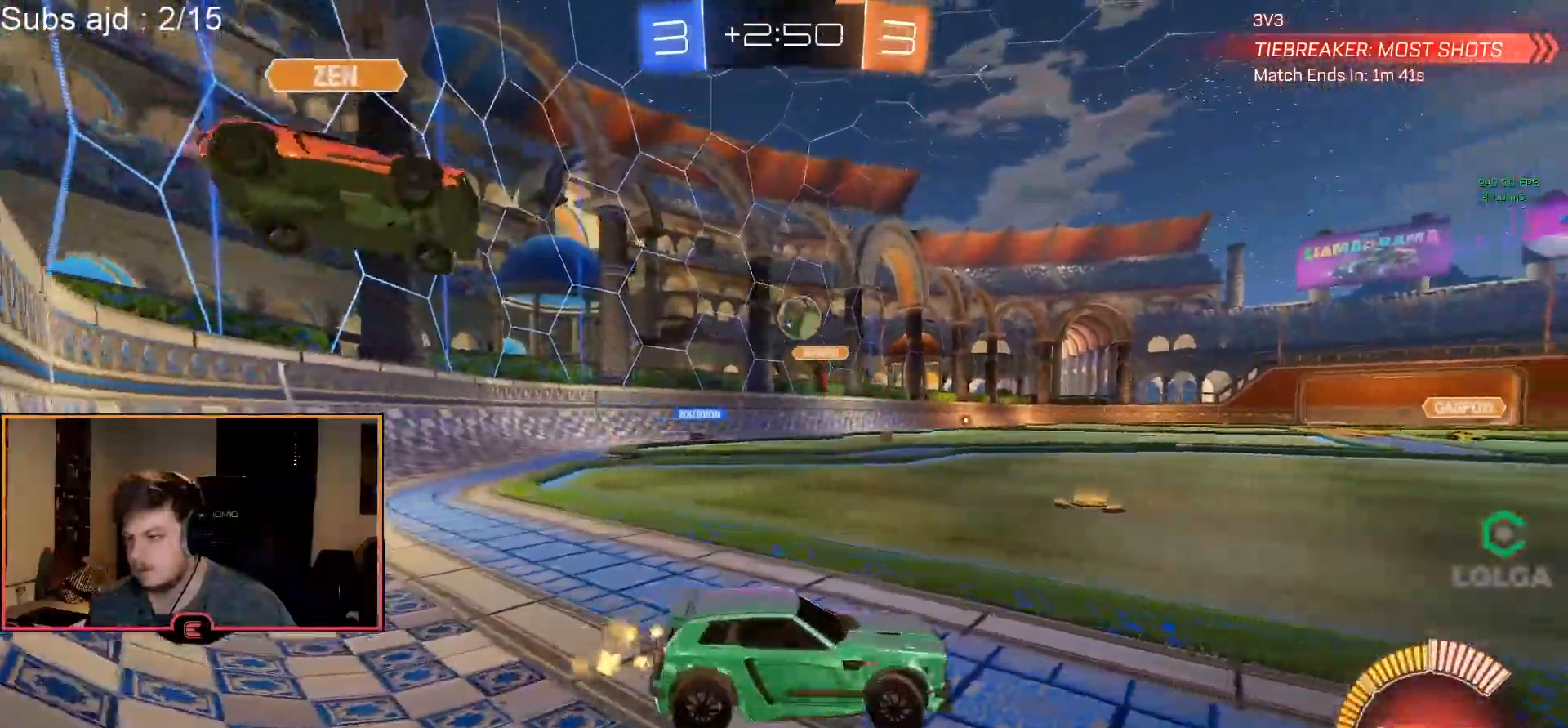
{"dt_ms": 500, "buttons": ["SQUARE", "R1"], "left_stick": "down-right", "events": [[83, "left_stick", "center"], [150, "left_stick", "down-right"], [250, "left_stick", "left"], [367, "left_stick", "down"], [383, "SQUARE", "down"], [450, "left_stick", "down-right"]]}
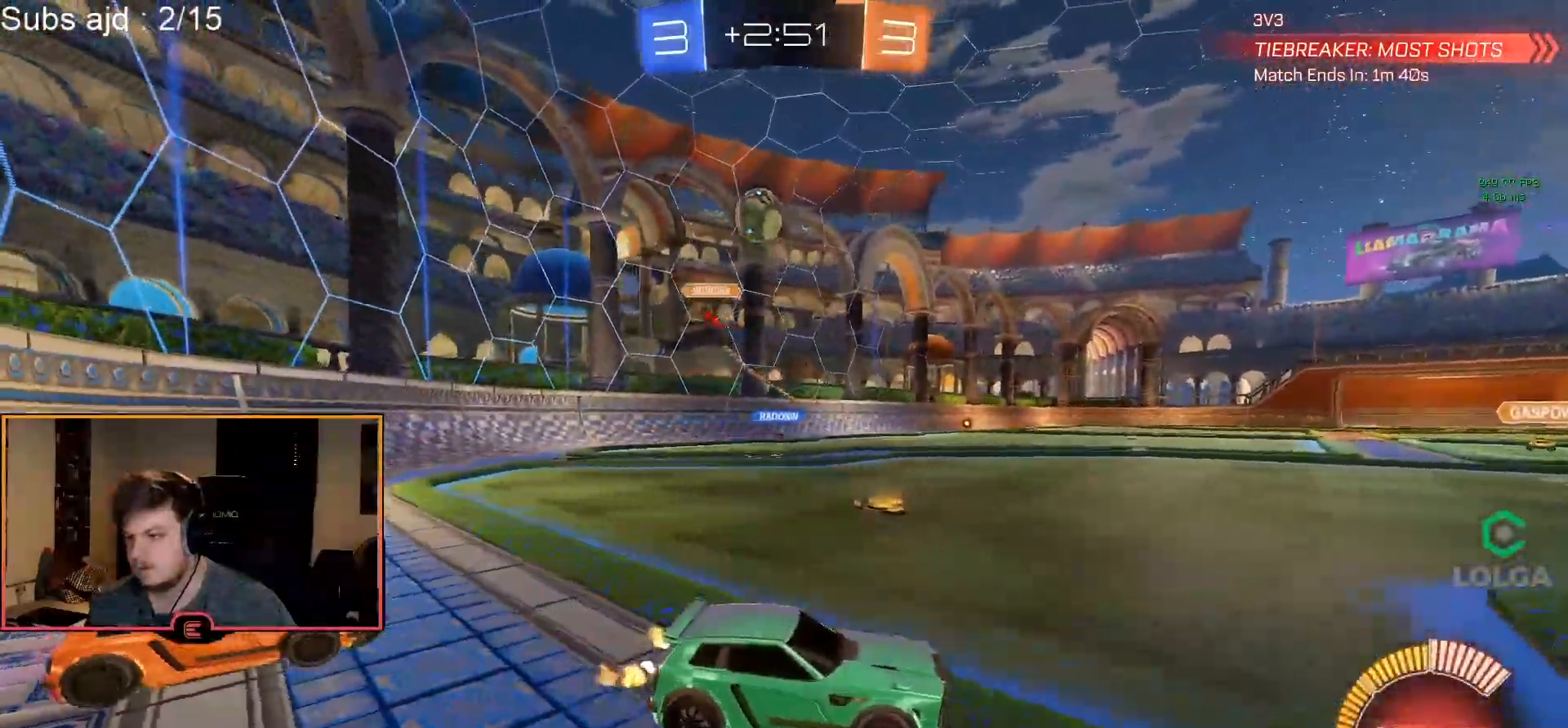
{"dt_ms": 500, "buttons": ["R1"], "left_stick": "down-right", "events": [[67, "SQUARE", "up"], [250, "SQUARE", "down"], [350, "SQUARE", "up"]]}
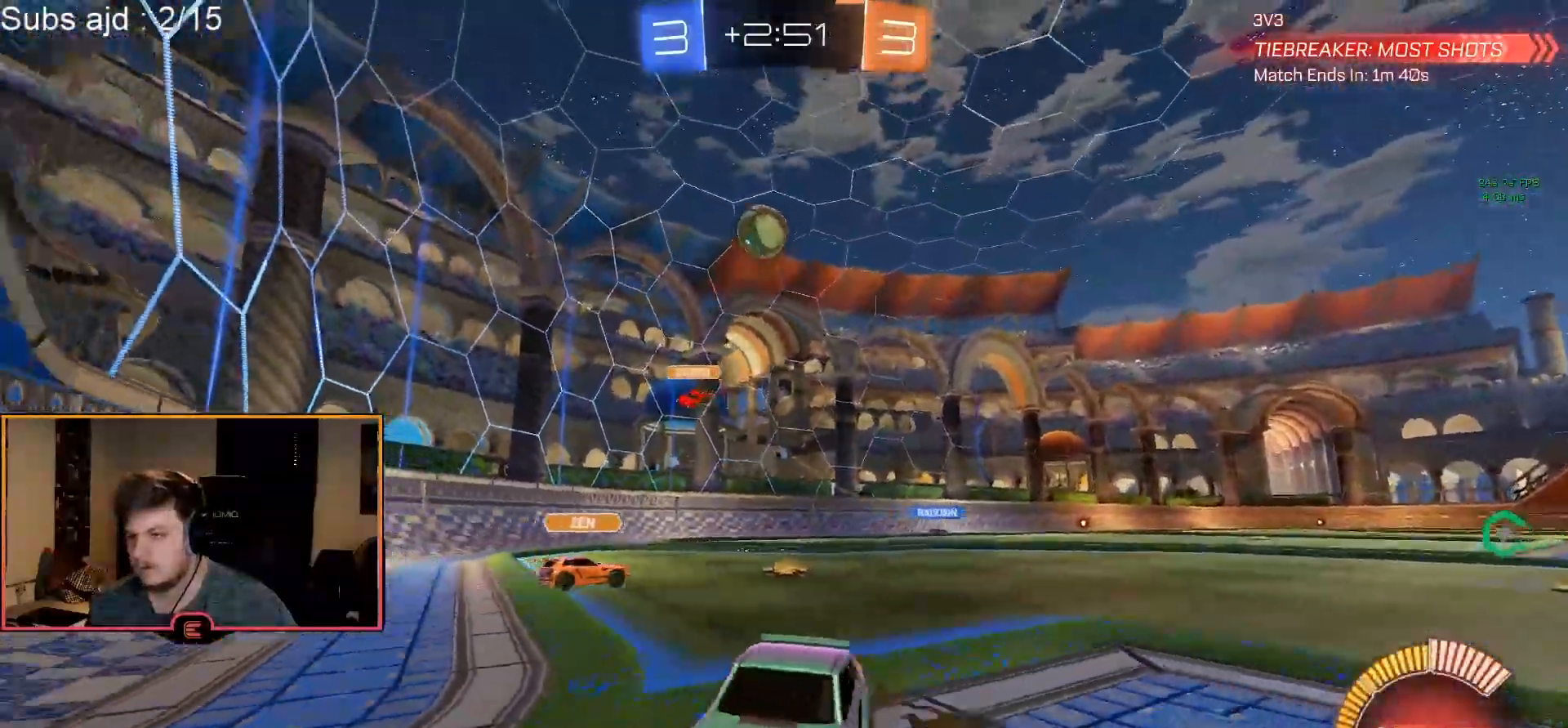
{"dt_ms": 500, "buttons": ["R1"], "left_stick": "right", "events": [[133, "SQUARE", "down"], [250, "SQUARE", "up"], [400, "left_stick", "right"]]}
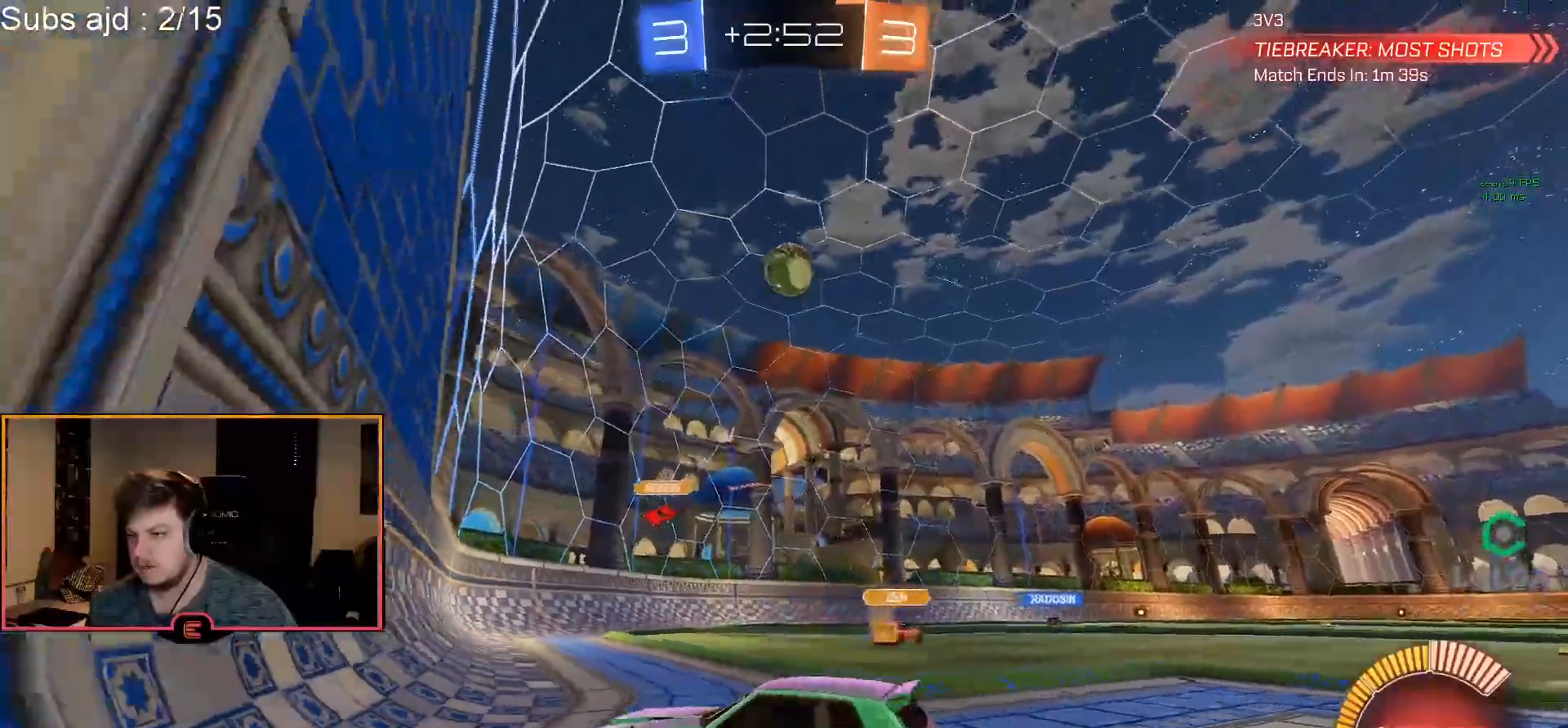
{"dt_ms": 500, "buttons": ["CIRCLE", "R1"], "left_stick": "left", "events": [[100, "CIRCLE", "down"], [100, "left_stick", "center"], [183, "left_stick", "left"], [333, "CIRCLE", "up"], [483, "CIRCLE", "down"]]}
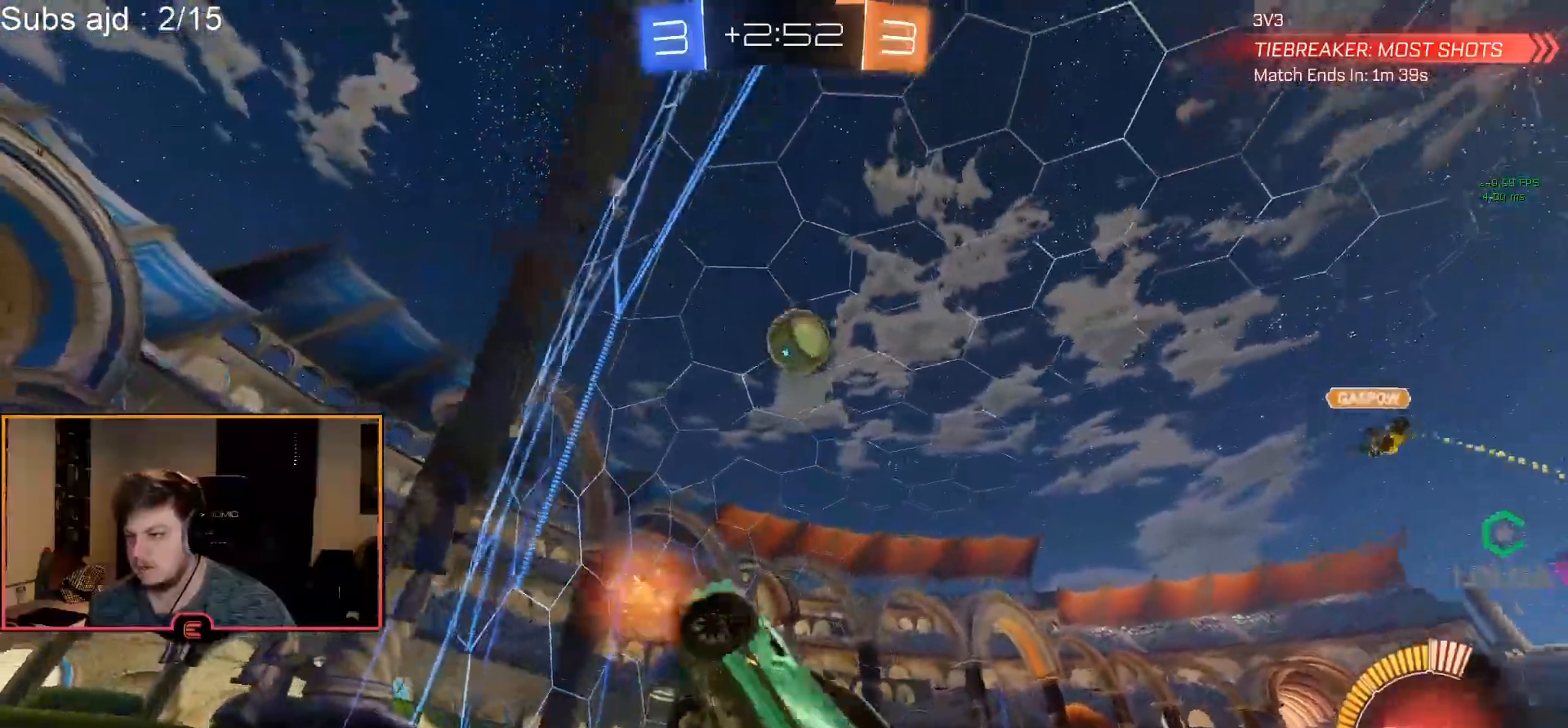
{"dt_ms": 500, "buttons": ["CIRCLE", "R1"], "left_stick": "right", "events": [[117, "left_stick", "center"], [483, "left_stick", "right"]]}
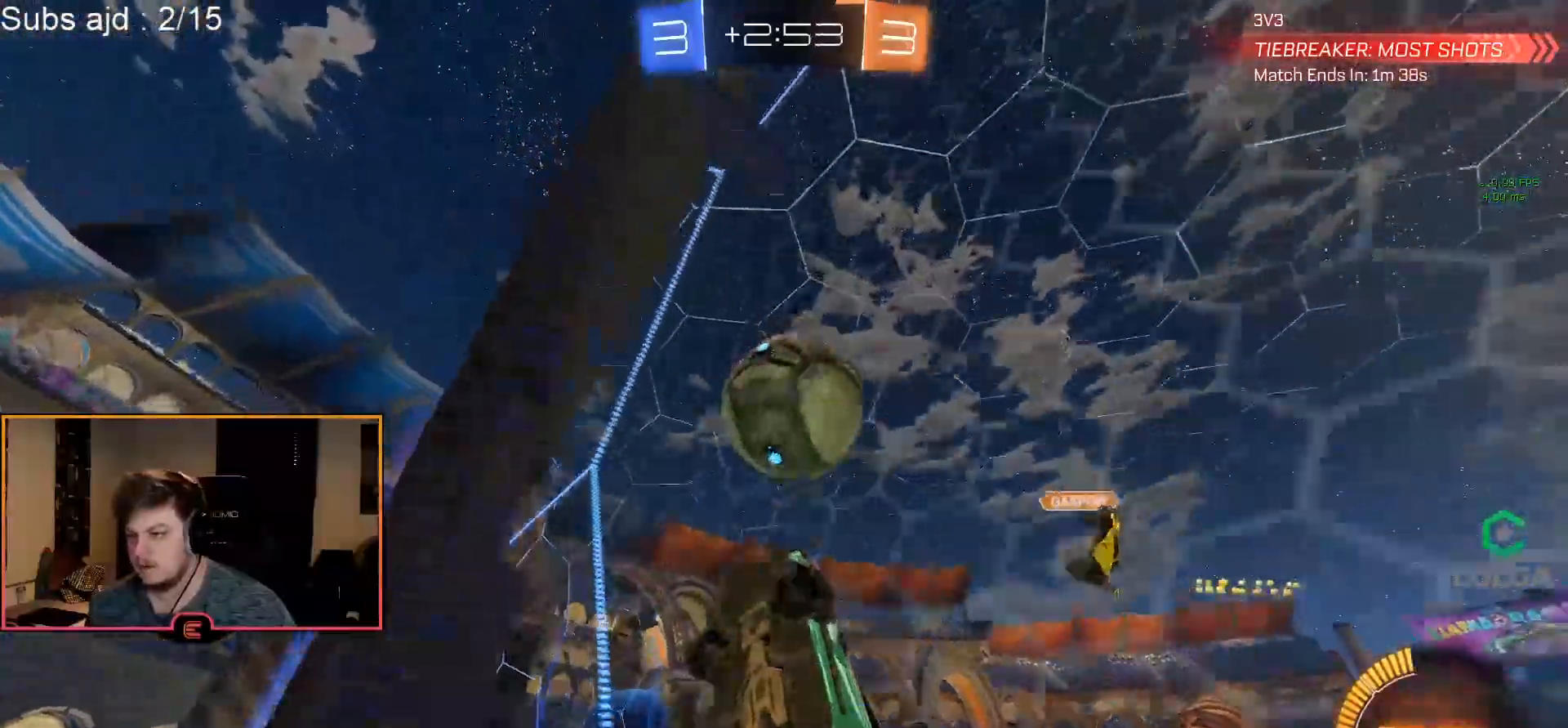
{"dt_ms": 500, "buttons": ["R1"], "left_stick": "center", "events": [[67, "CROSS", "down"], [67, "left_stick", "up-right"], [133, "CROSS", "up"], [167, "CROSS", "down"], [333, "CROSS", "up"], [383, "CIRCLE", "up"], [450, "left_stick", "center"]]}
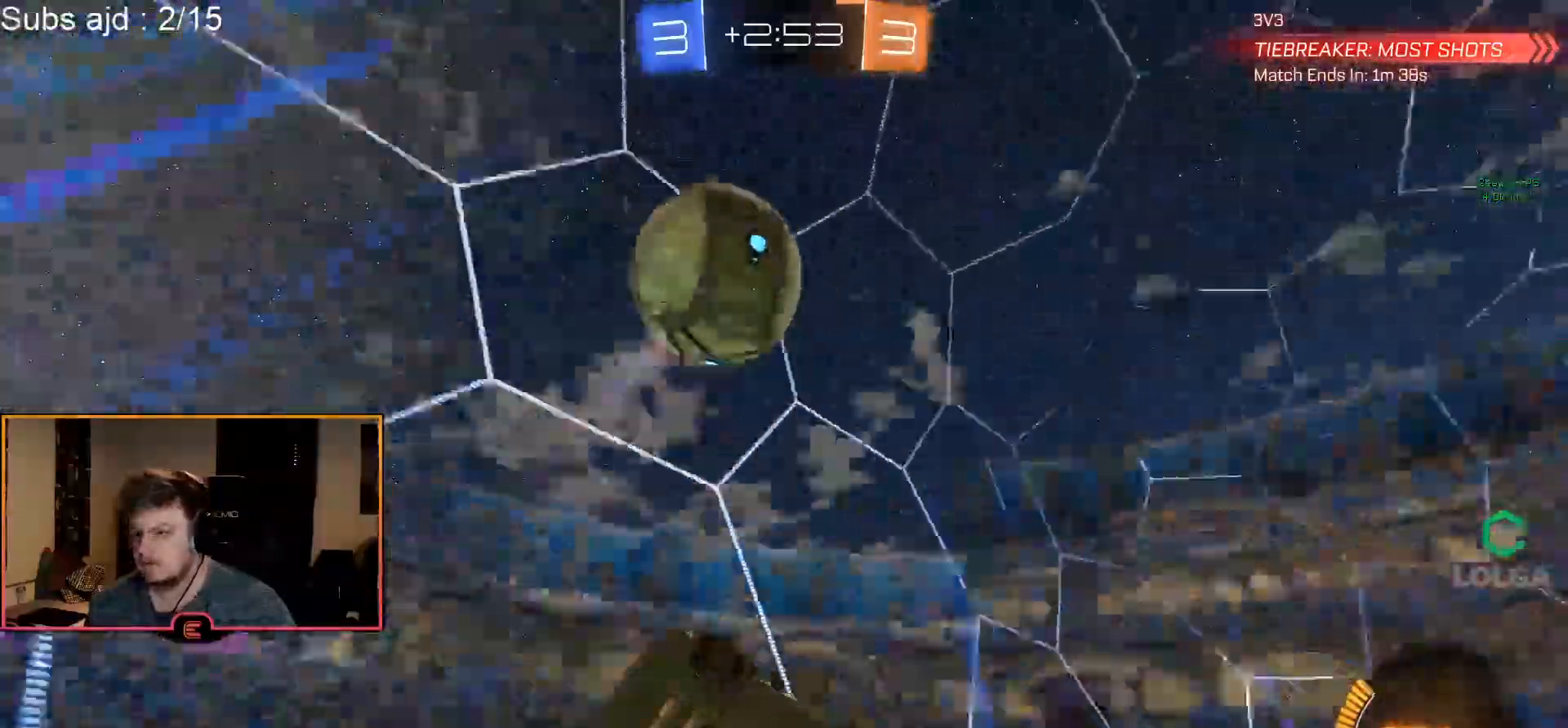
{"dt_ms": 500, "buttons": ["R1"], "left_stick": "center", "events": []}
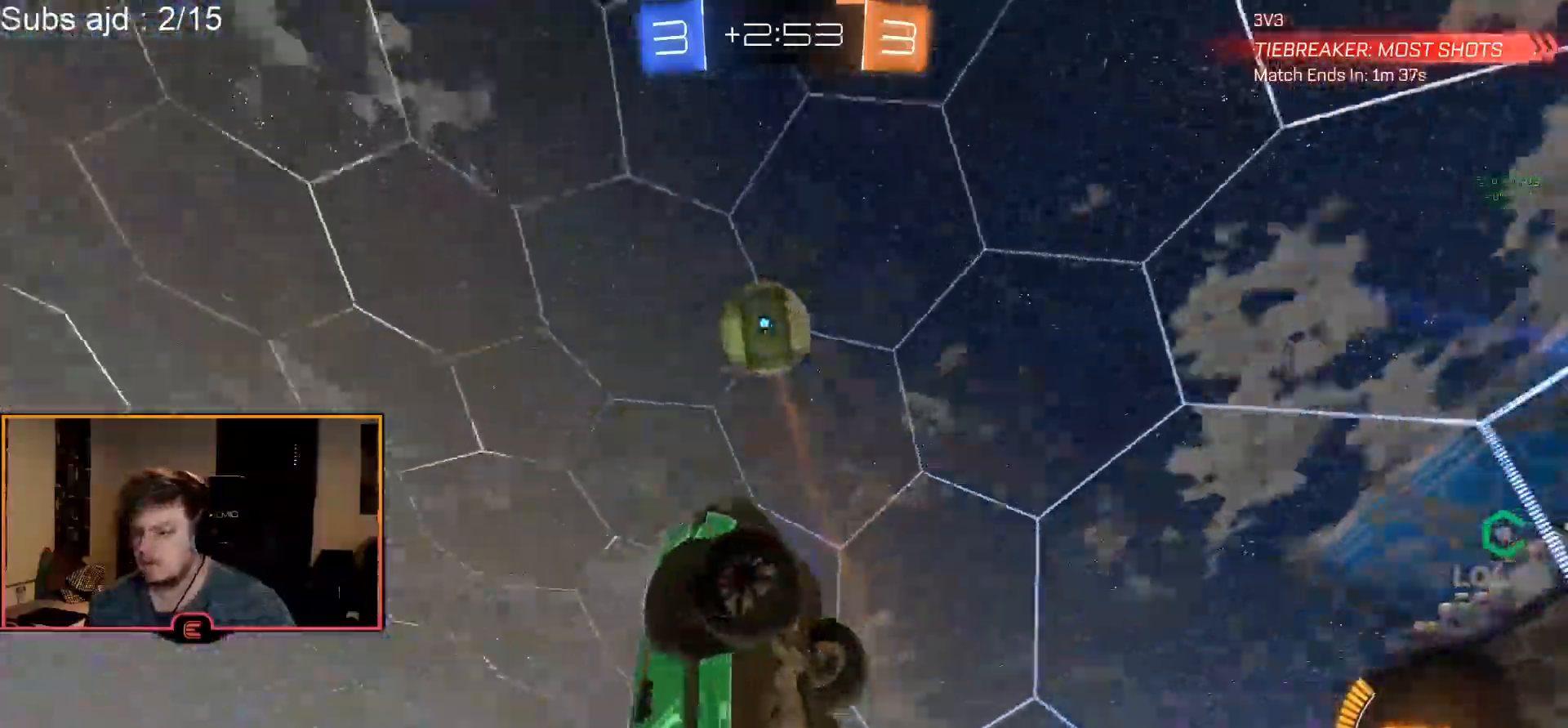
{"dt_ms": 500, "buttons": ["L2", "R1"], "left_stick": "up-right", "events": [[33, "TRIANGLE", "down"], [100, "TRIANGLE", "up"], [117, "left_stick", "up"], [233, "left_stick", "right"], [400, "L2", "down"], [467, "left_stick", "up-right"]]}
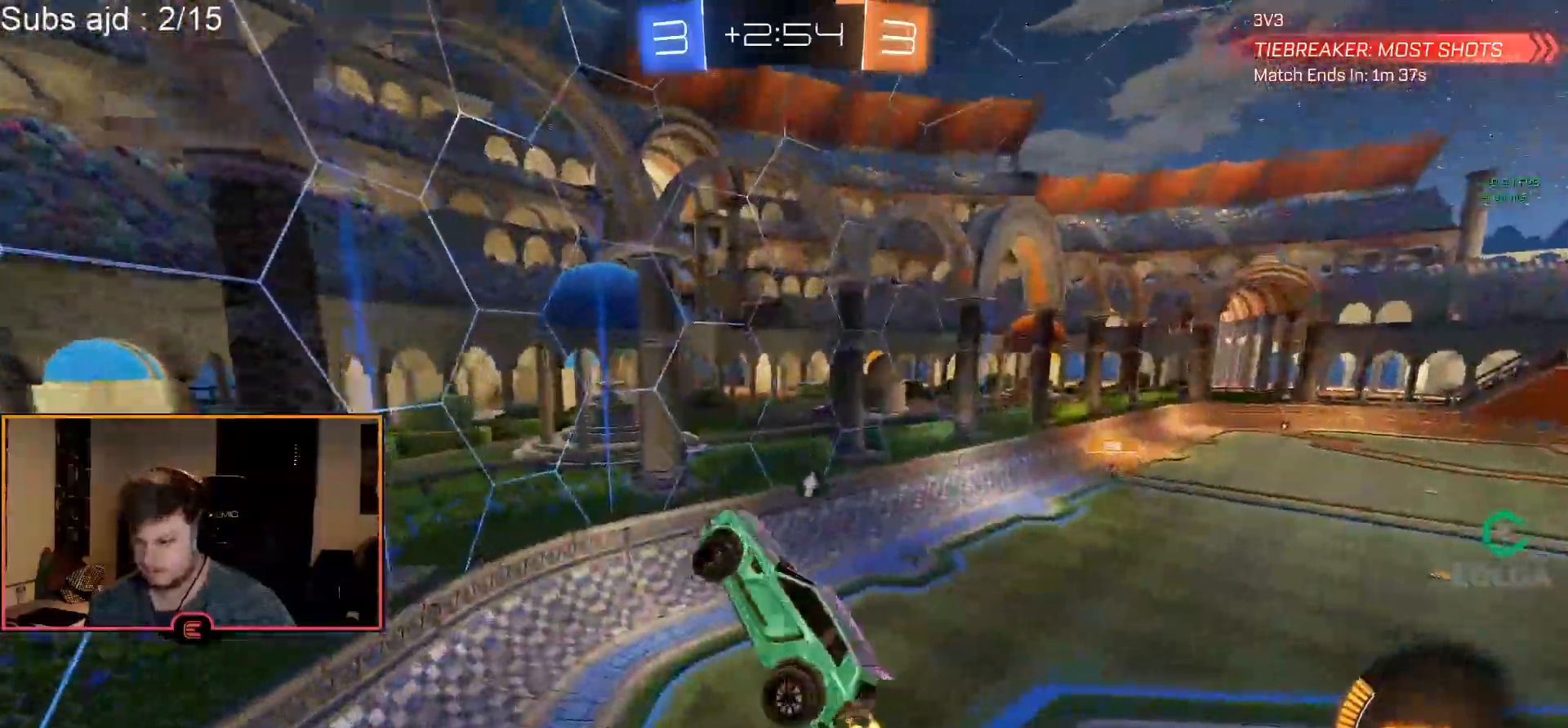
{"dt_ms": 500, "buttons": ["R1"], "left_stick": "center", "events": [[83, "L2", "up"], [100, "left_stick", "center"], [117, "TRIANGLE", "down"], [233, "TRIANGLE", "up"]]}
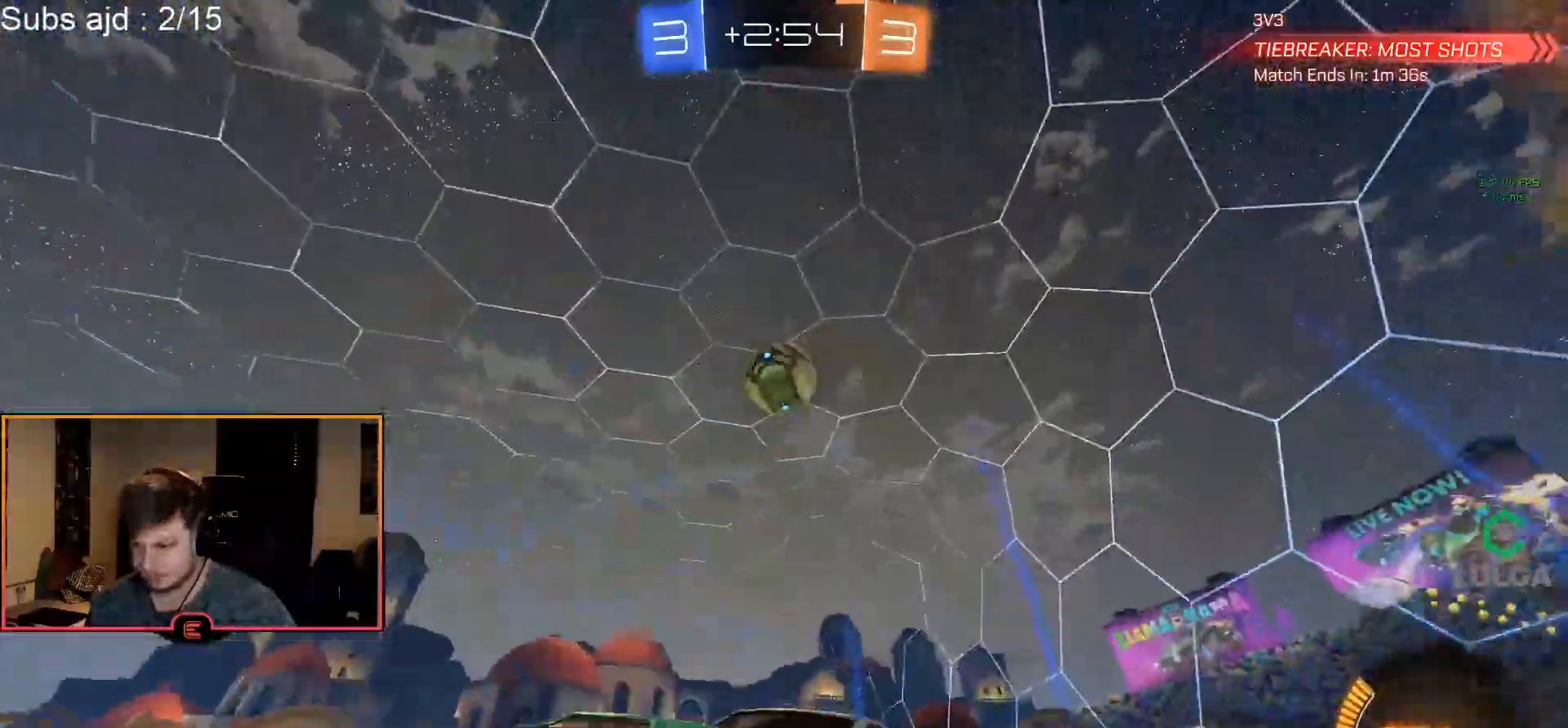
{"dt_ms": 500, "buttons": ["R1"], "left_stick": "center"}
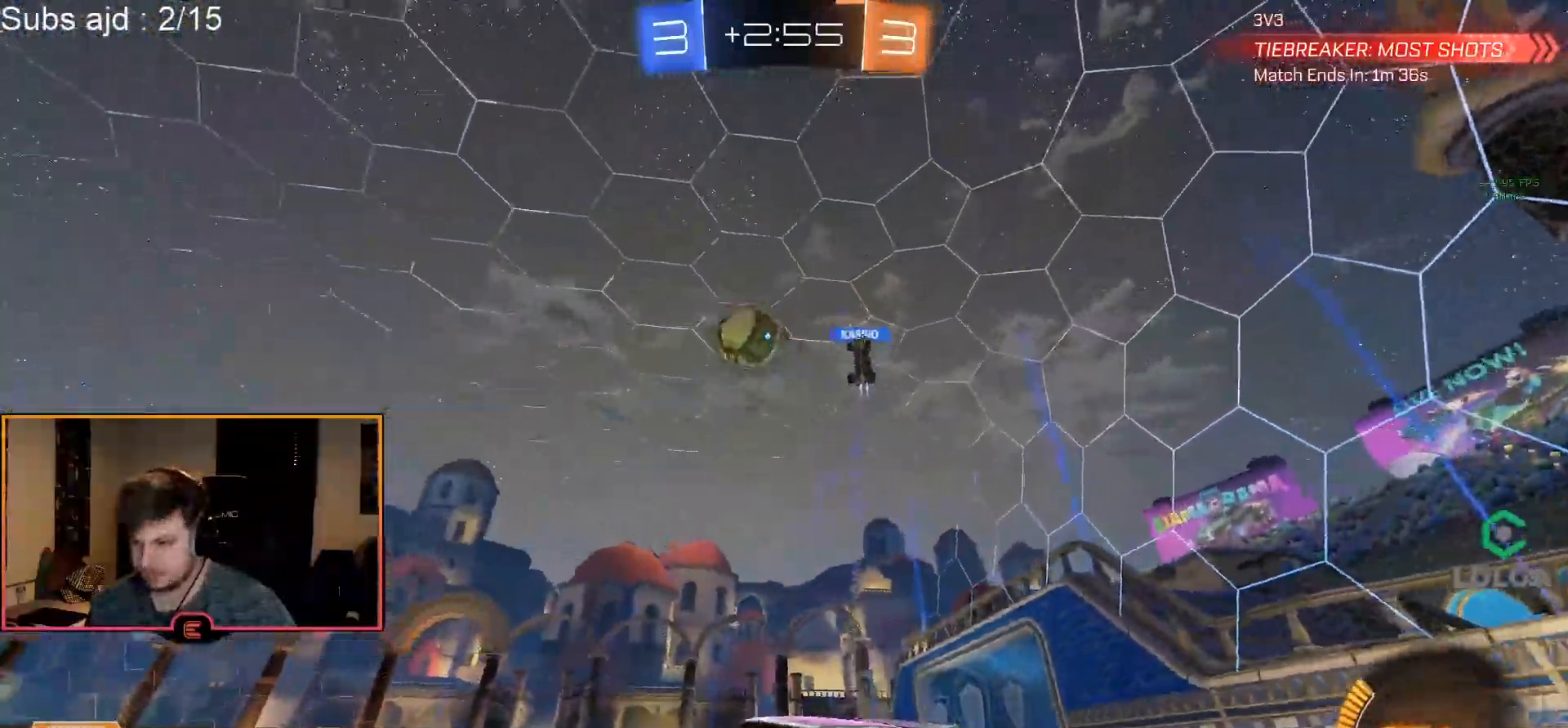
{"dt_ms": 500, "buttons": ["CIRCLE", "R1"], "left_stick": "right", "events": [[350, "CIRCLE", "down"], [367, "left_stick", "right"]]}
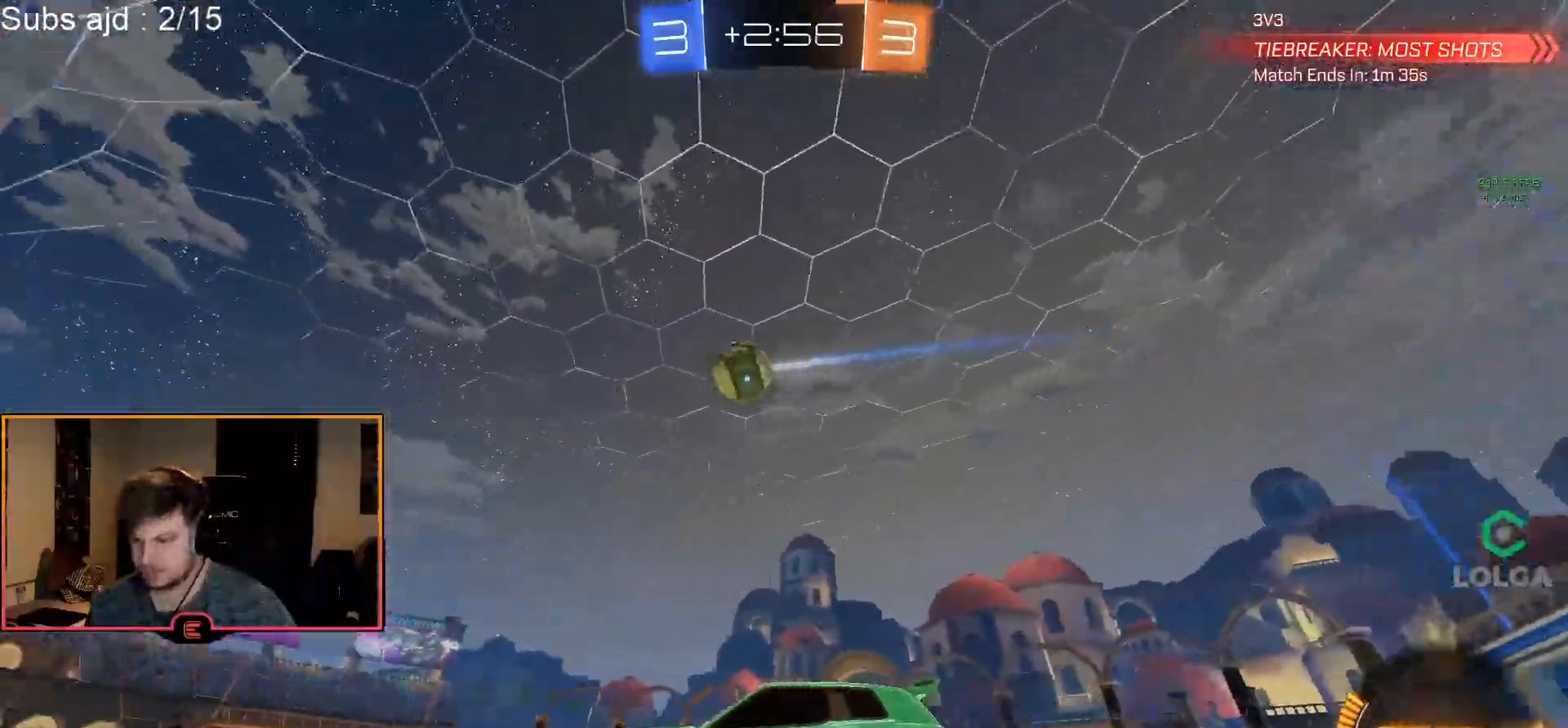
{"dt_ms": 500, "buttons": ["R1"], "left_stick": "center", "events": [[33, "left_stick", "center"], [483, "CIRCLE", "up"]]}
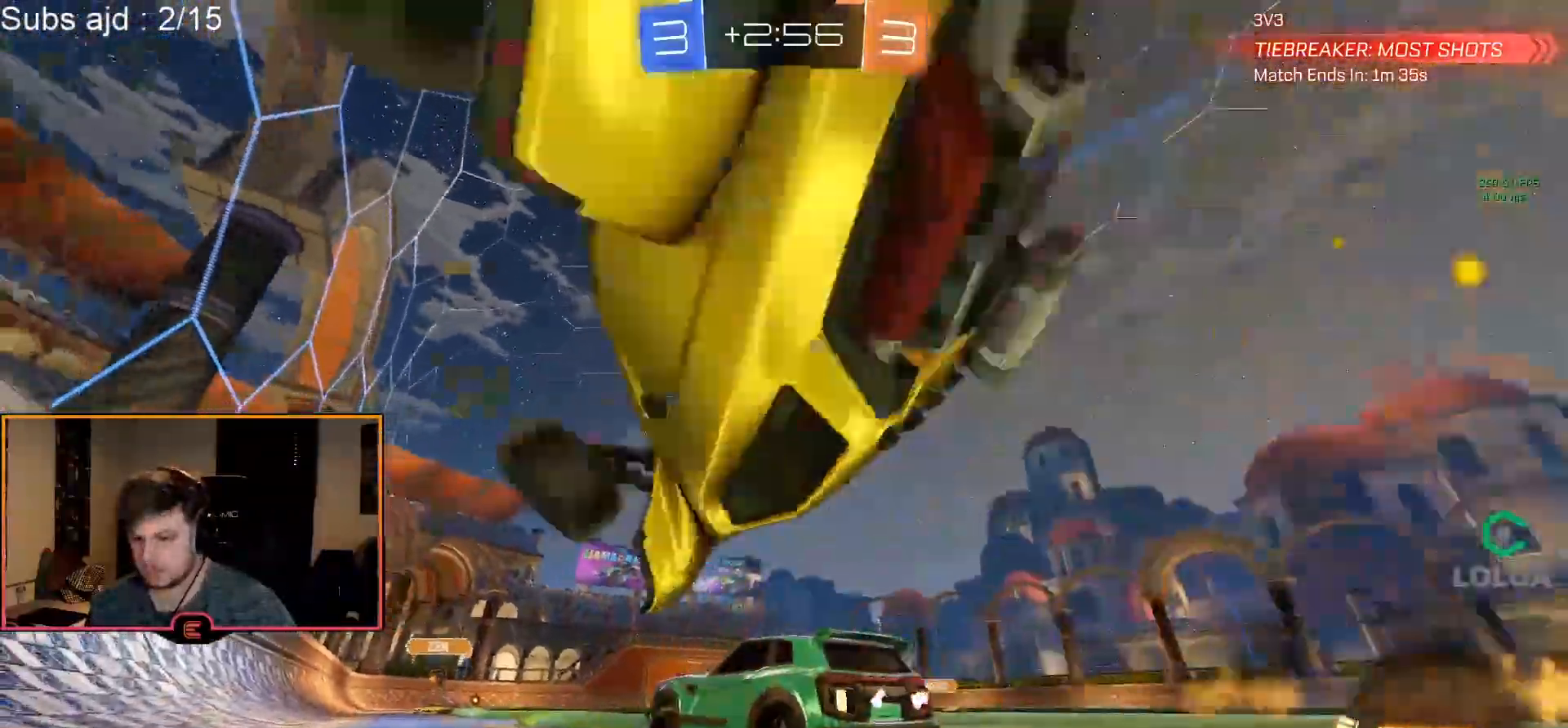
{"dt_ms": 500, "buttons": ["R1"], "left_stick": "left", "events": [[50, "left_stick", "left"], [117, "SQUARE", "down"], [250, "SQUARE", "up"]]}
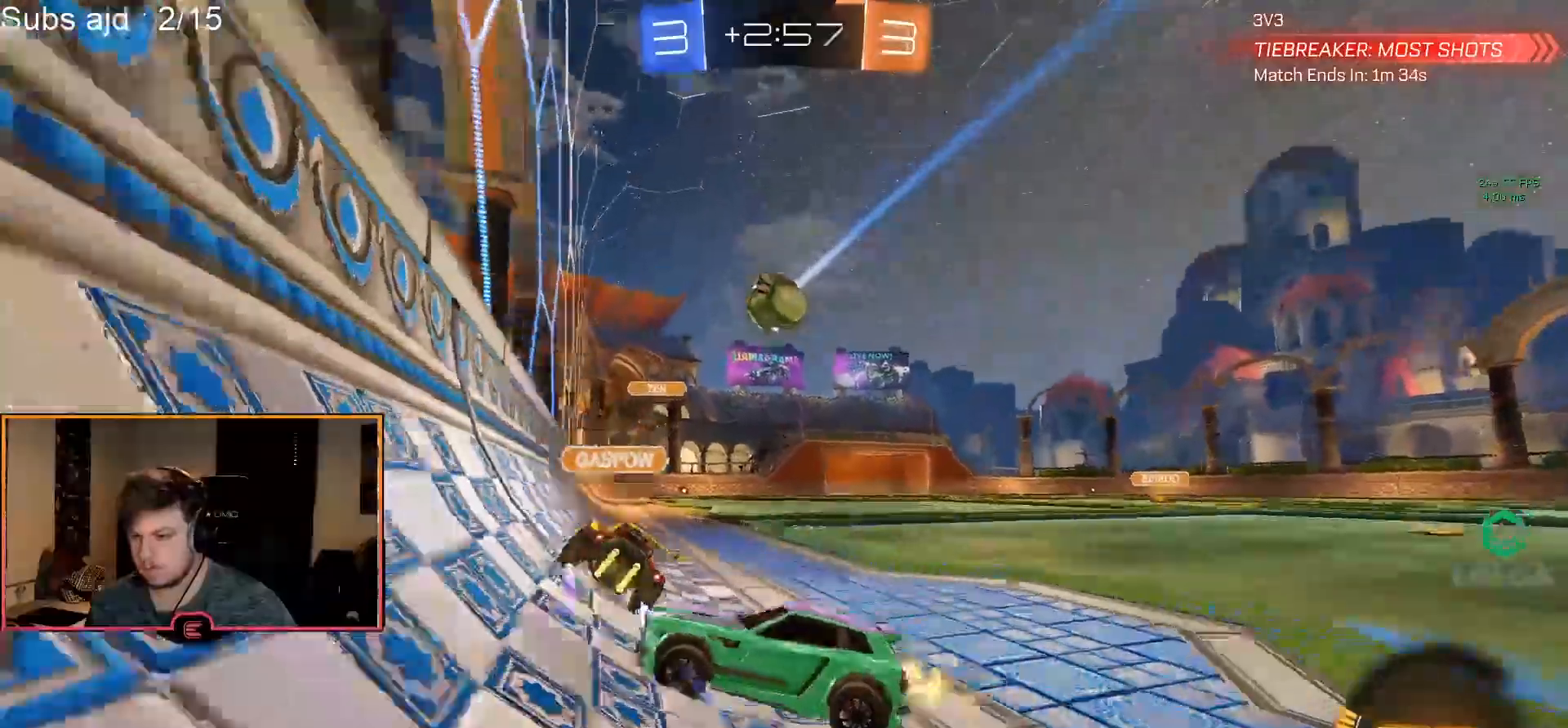
{"dt_ms": 500, "buttons": ["R1"], "left_stick": "left", "events": [[100, "SQUARE", "down"], [217, "SQUARE", "up"]]}
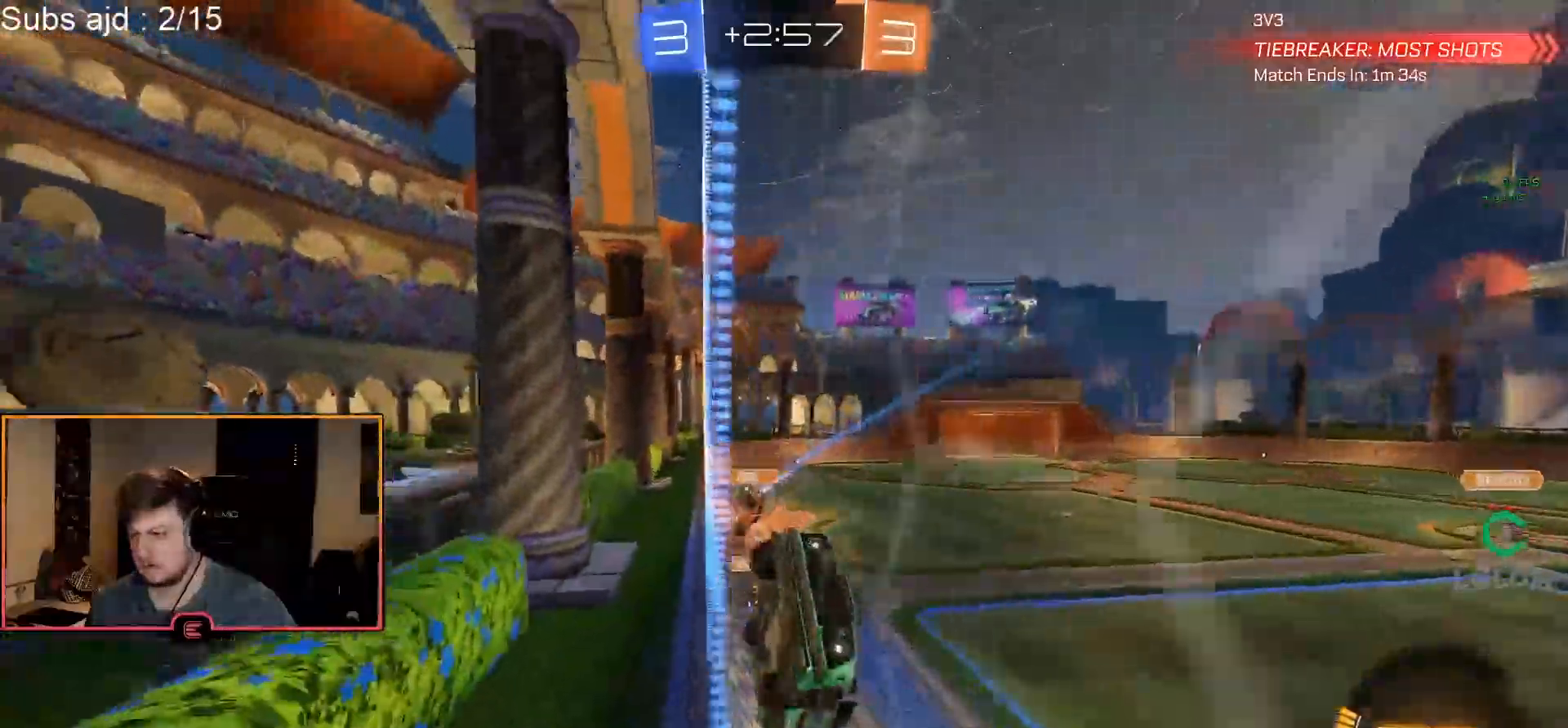
{"dt_ms": 500, "buttons": ["R1"], "left_stick": "left", "events": [[17, "SQUARE", "down"], [133, "SQUARE", "up"], [317, "SQUARE", "down"], [383, "SQUARE", "up"]]}
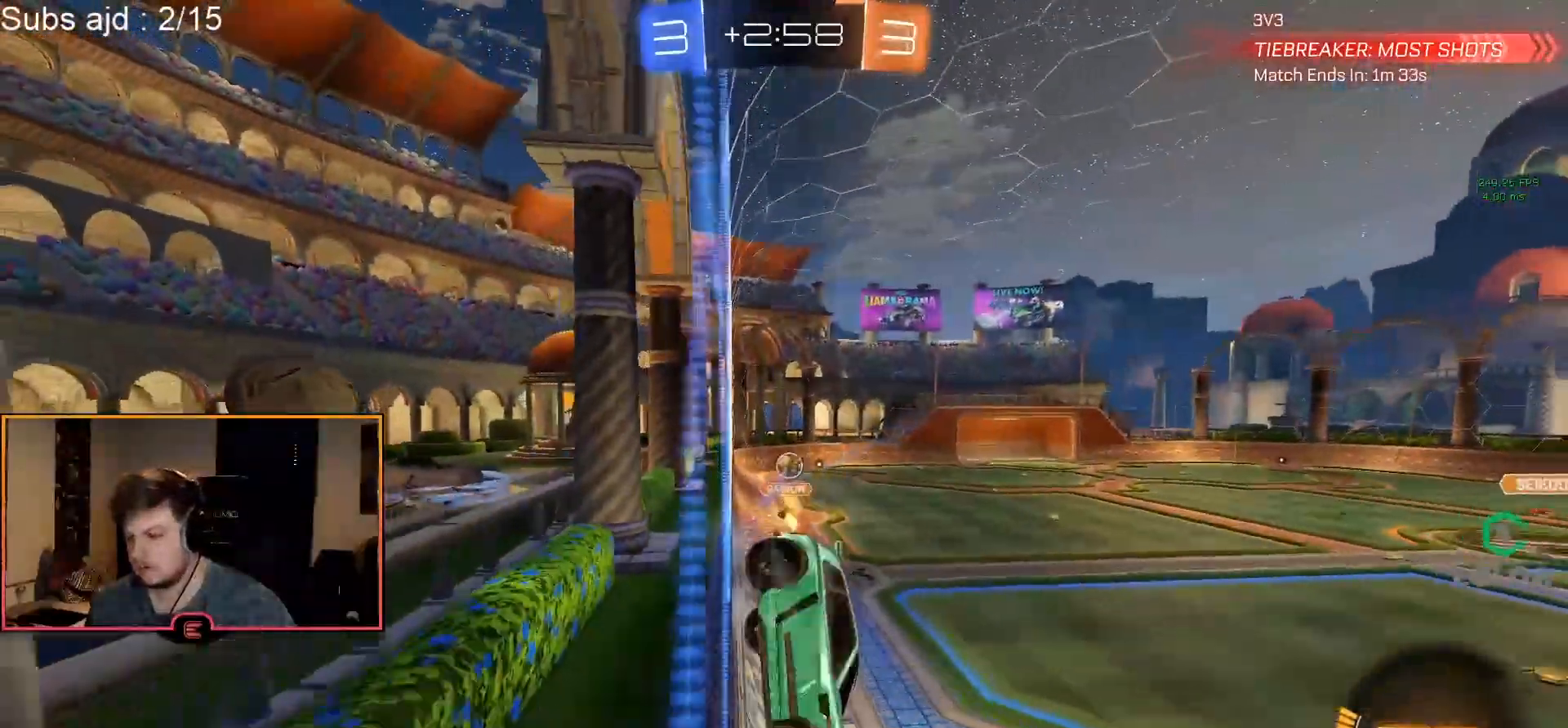
{"dt_ms": 500, "buttons": ["R1"], "left_stick": "left", "events": []}
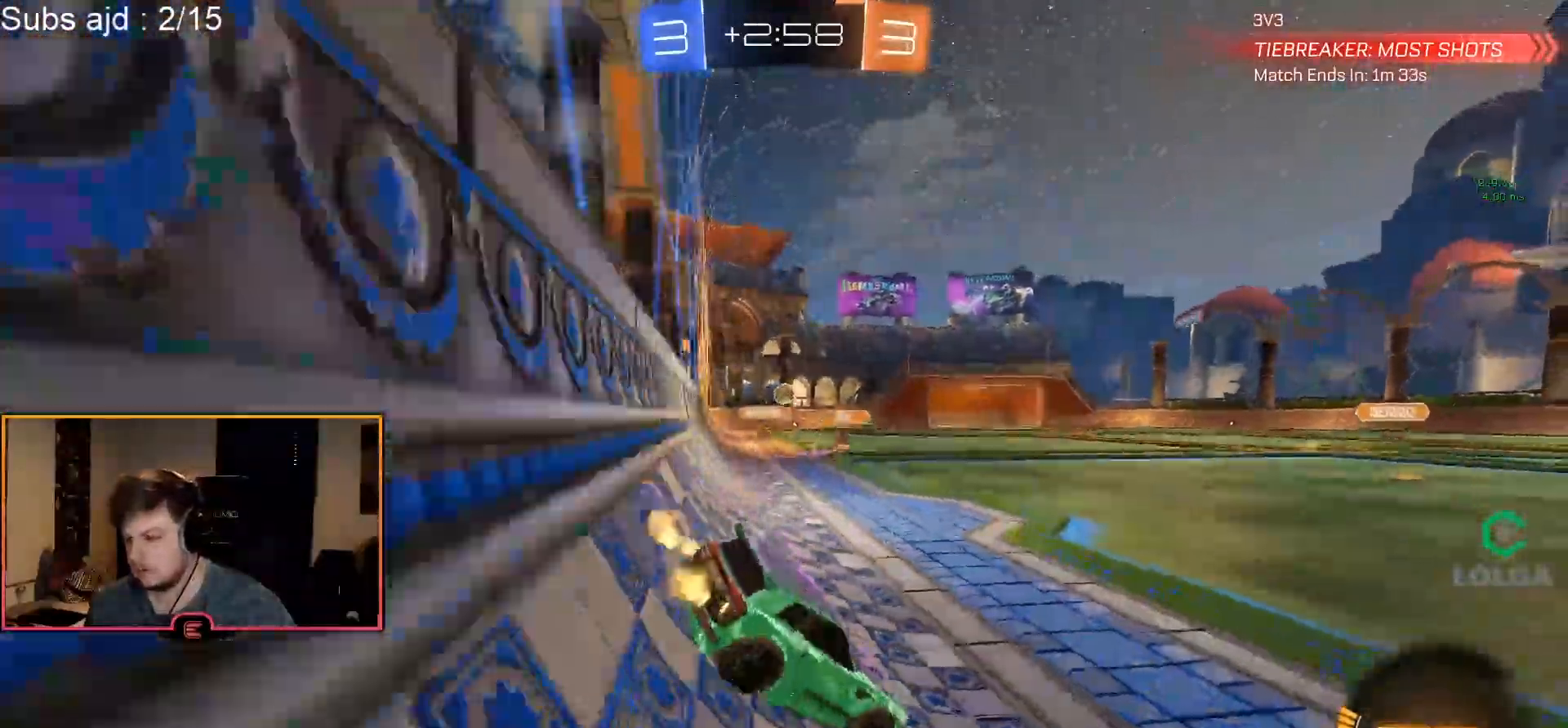
{"dt_ms": 500, "buttons": ["CIRCLE", "R1"], "left_stick": "up-left", "events": [[350, "left_stick", "center"], [367, "CIRCLE", "down"], [417, "CROSS", "down"], [450, "left_stick", "up-left"], [483, "CROSS", "up"]]}
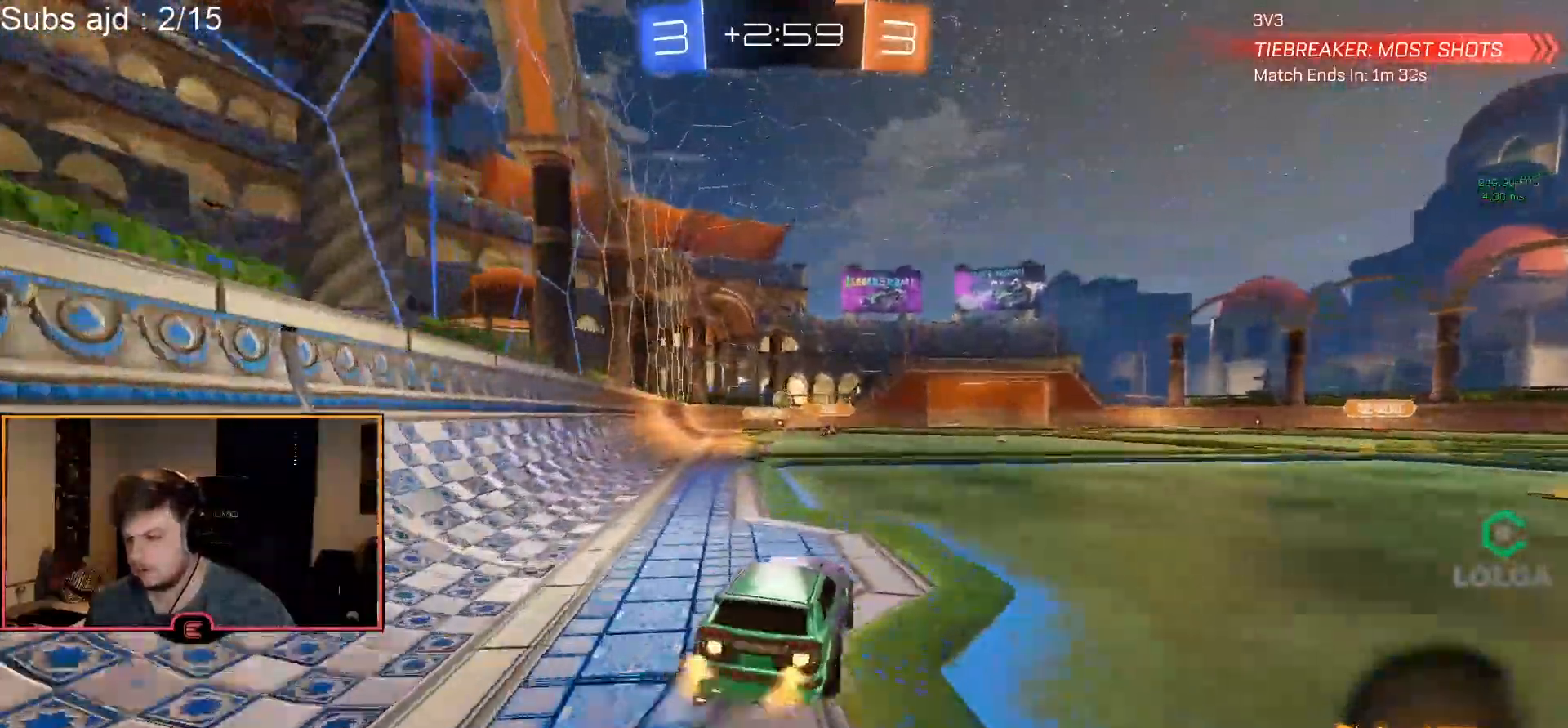
{"dt_ms": 500, "buttons": ["TRIANGLE", "R1"], "left_stick": "center", "events": [[50, "CROSS", "down"], [233, "CROSS", "up"], [267, "left_stick", "center"], [350, "CIRCLE", "up"], [483, "TRIANGLE", "down"]]}